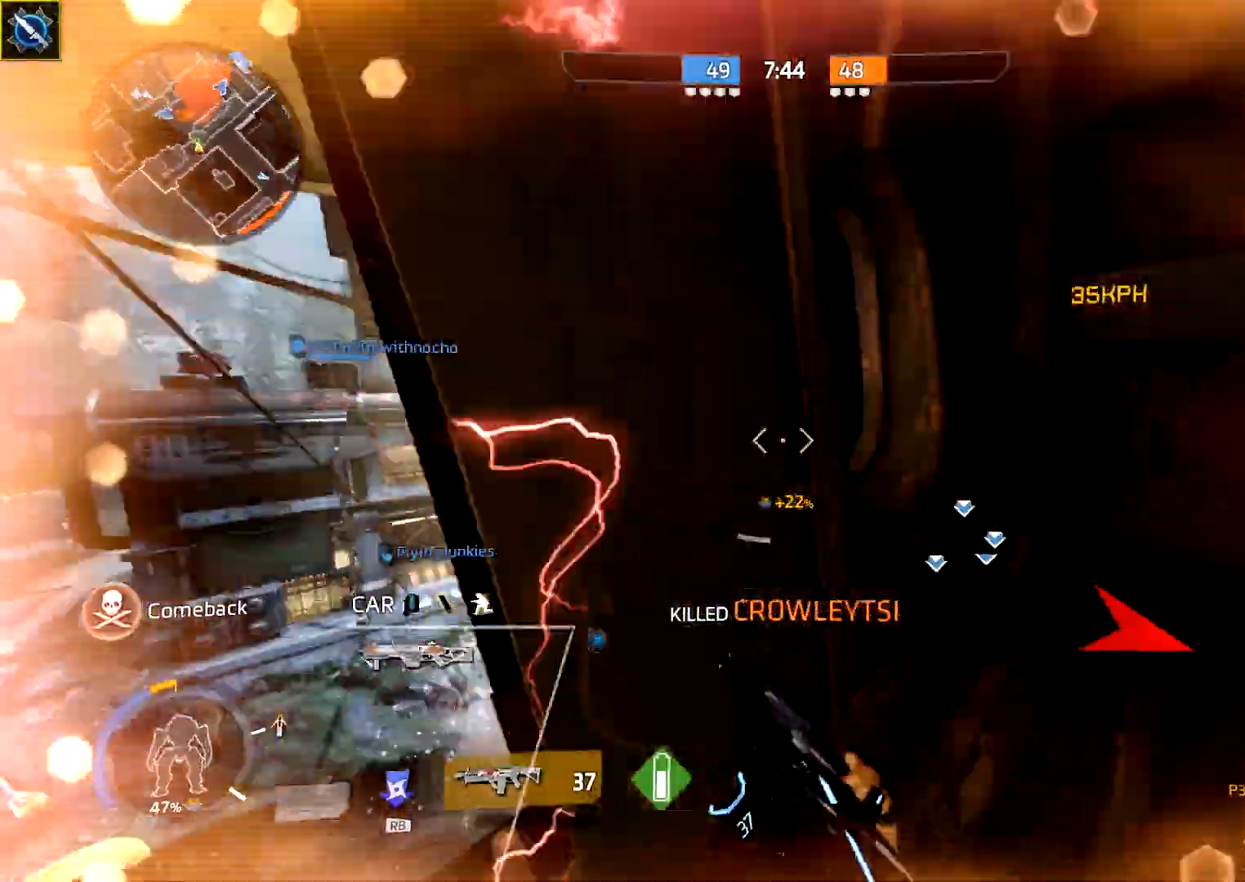
Gameplay with a controller (Xbox layout); each line is a JSON object with the inputs held at the frame after it. "events" lists button and stick changes between this image and that frame as [ms after this image, input, new state], when the widget could be followed in between.
{"buttons": [], "left_stick": "down-left", "right_stick": "center", "events": [[100, "B", "up"], [133, "left_stick", "center"], [217, "left_stick", "down-left"], [333, "right_stick", "center"]]}
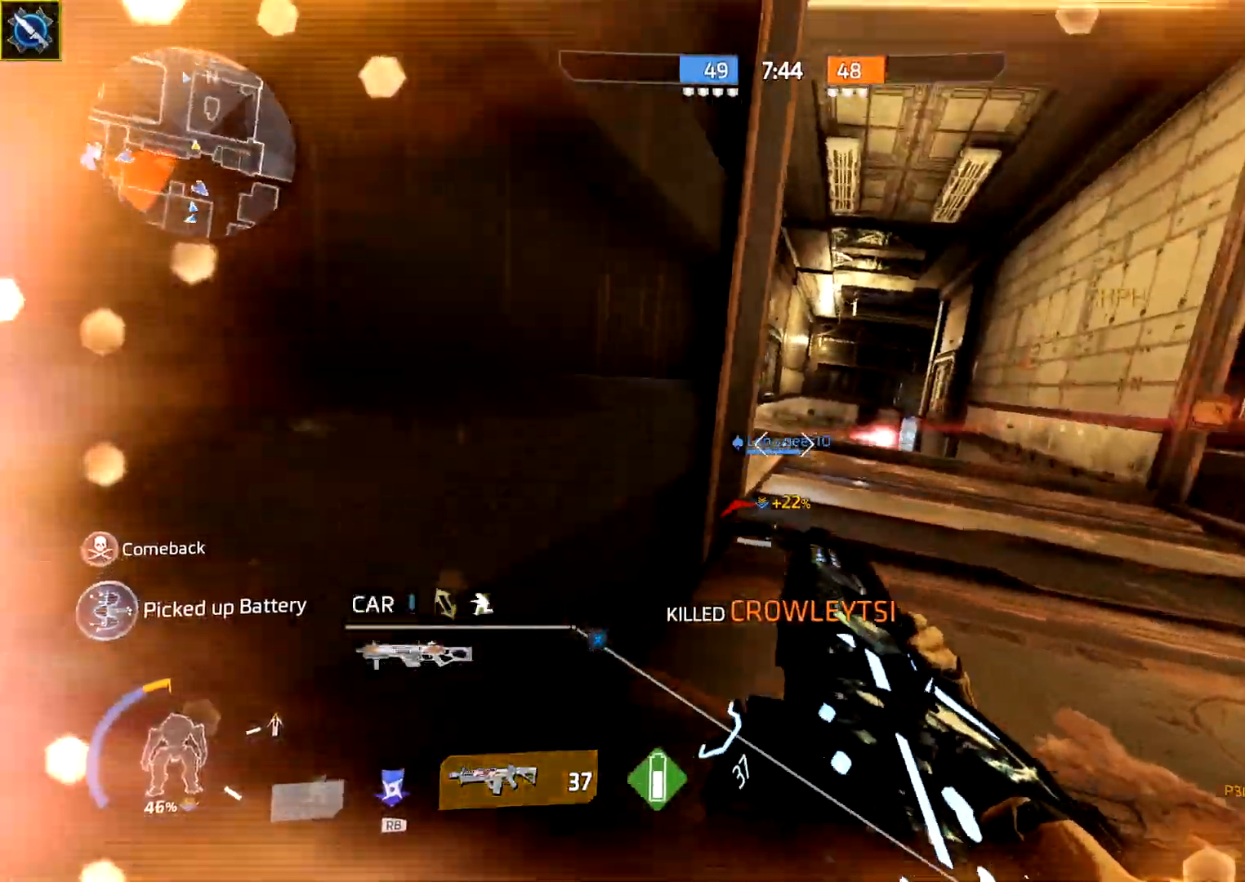
{"buttons": ["L3"], "left_stick": "up-right", "right_stick": "center", "events": [[83, "left_stick", "center"], [283, "left_stick", "up-right"], [433, "L3", "down"]]}
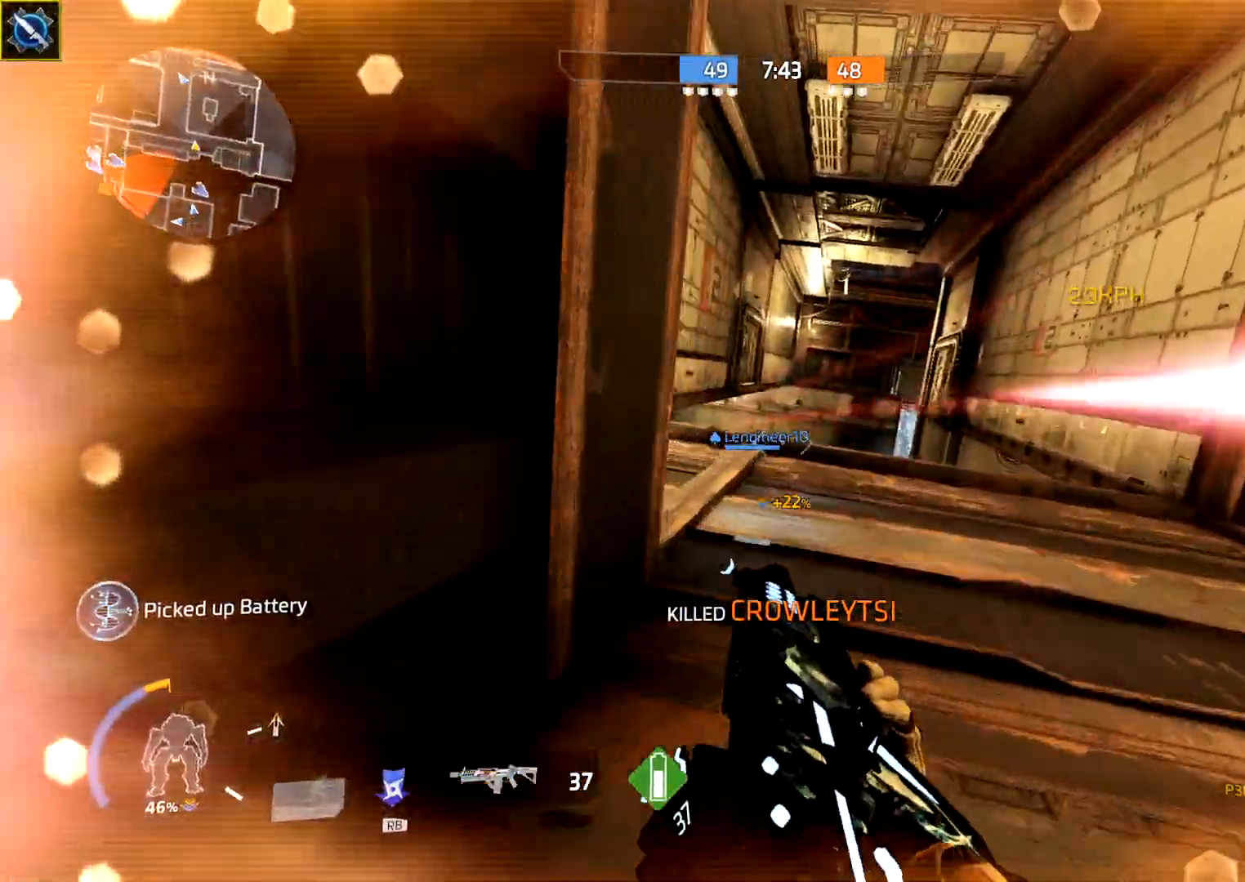
{"buttons": [], "left_stick": "up-right", "right_stick": "left", "events": [[17, "right_stick", "down"], [133, "right_stick", "center"], [150, "L3", "up"], [250, "A", "down"], [250, "left_stick", "up"], [300, "right_stick", "left"], [350, "A", "up"], [383, "B", "down"], [467, "left_stick", "up-right"], [500, "B", "up"]]}
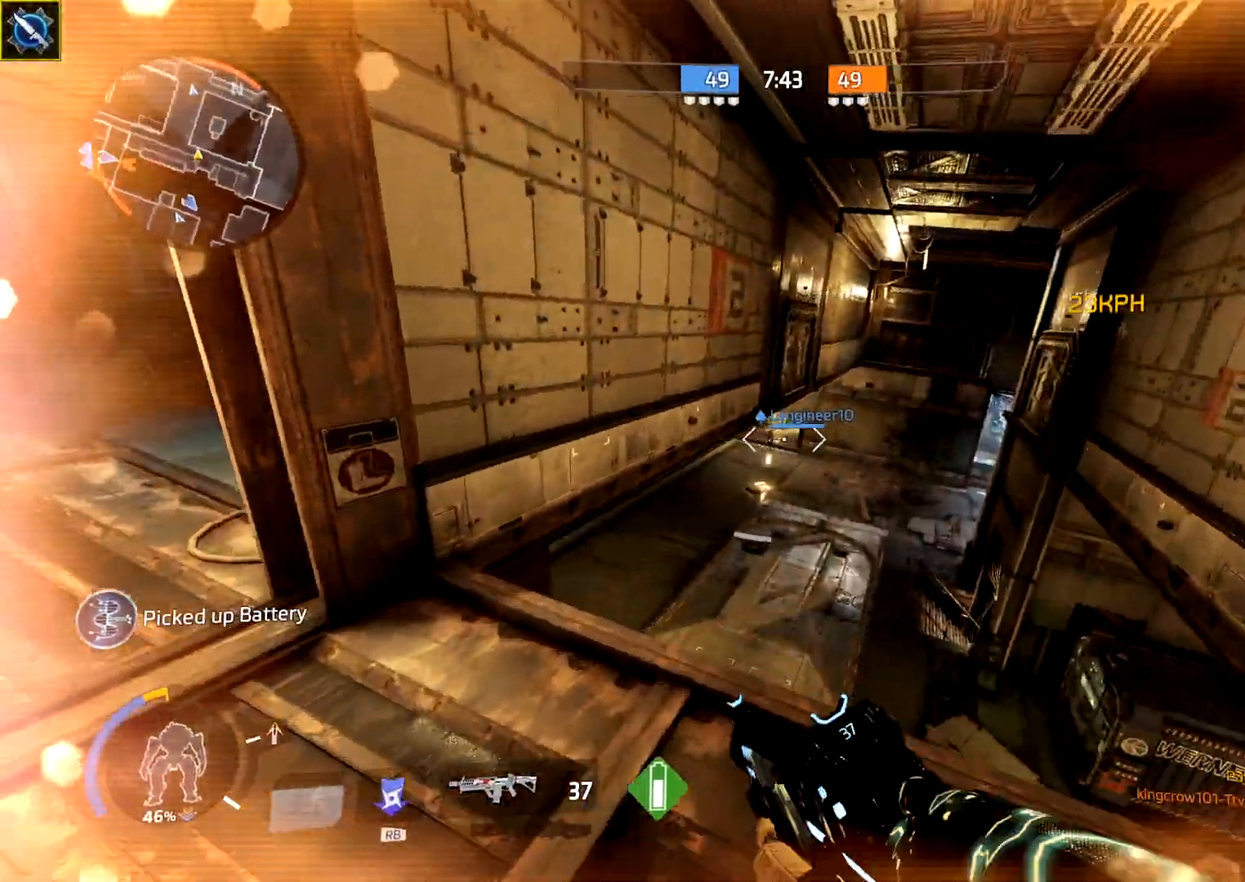
{"buttons": ["X"], "left_stick": "down-right", "right_stick": "left", "events": [[67, "left_stick", "right"], [100, "R2", "down"], [100, "right_stick", "center"], [233, "left_stick", "down-right"], [367, "R2", "up"], [467, "X", "down"], [467, "right_stick", "left"]]}
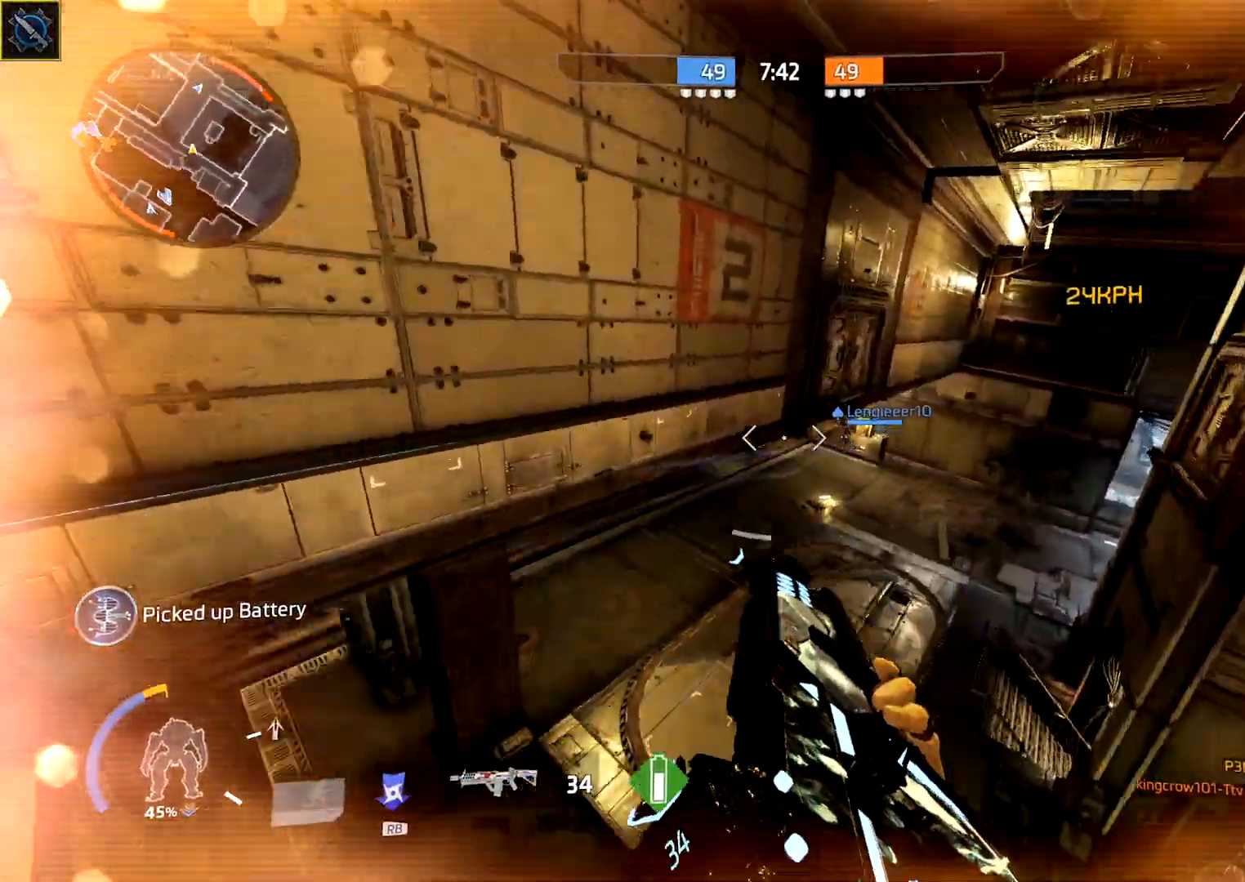
{"buttons": ["A"], "left_stick": "left", "right_stick": "down", "events": [[100, "X", "up"], [300, "left_stick", "down-left"], [300, "right_stick", "up-left"], [367, "A", "down"], [433, "right_stick", "center"], [467, "left_stick", "left"], [483, "right_stick", "down"]]}
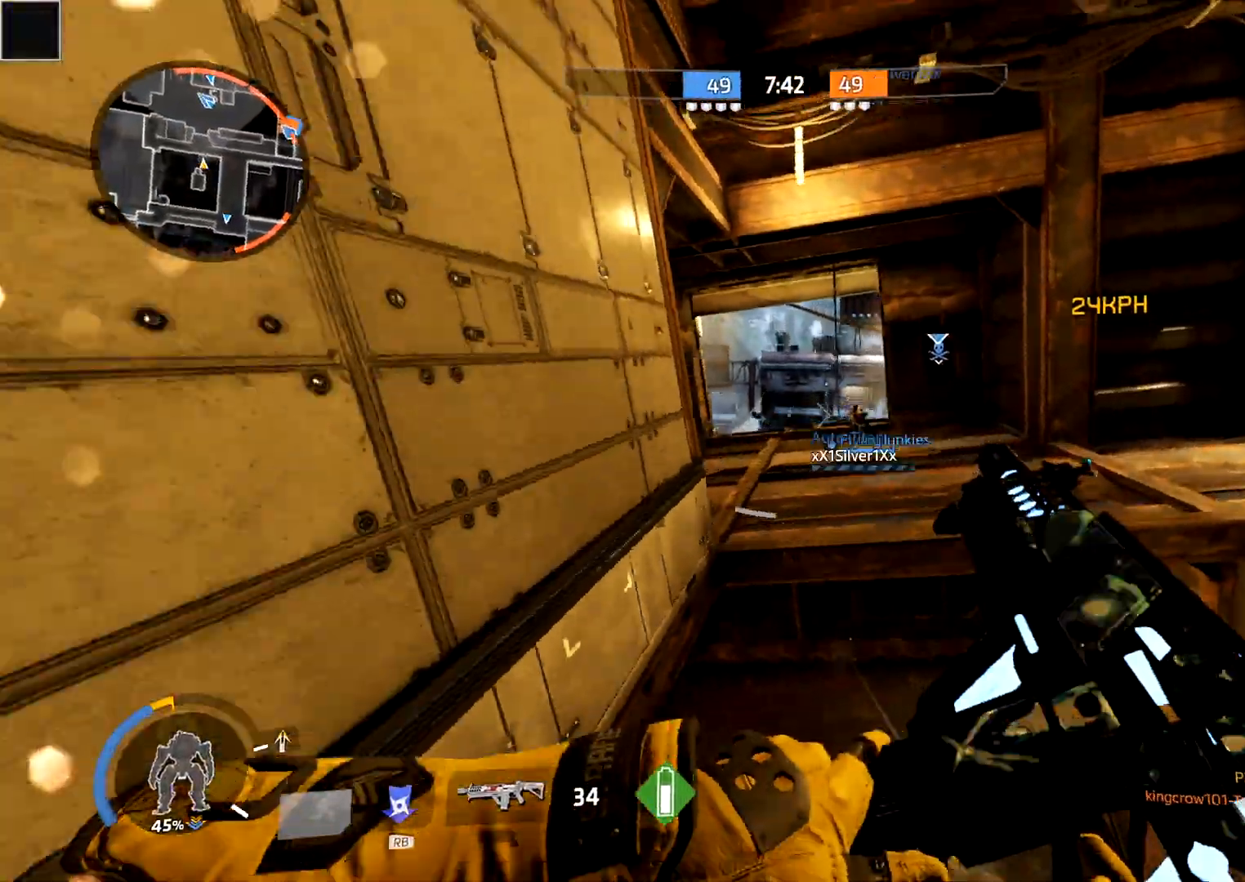
{"buttons": ["A"], "left_stick": "up-left", "right_stick": "center", "events": [[33, "A", "up"], [33, "left_stick", "up-left"], [200, "left_stick", "up"], [333, "right_stick", "center"], [467, "A", "down"], [500, "left_stick", "up-left"]]}
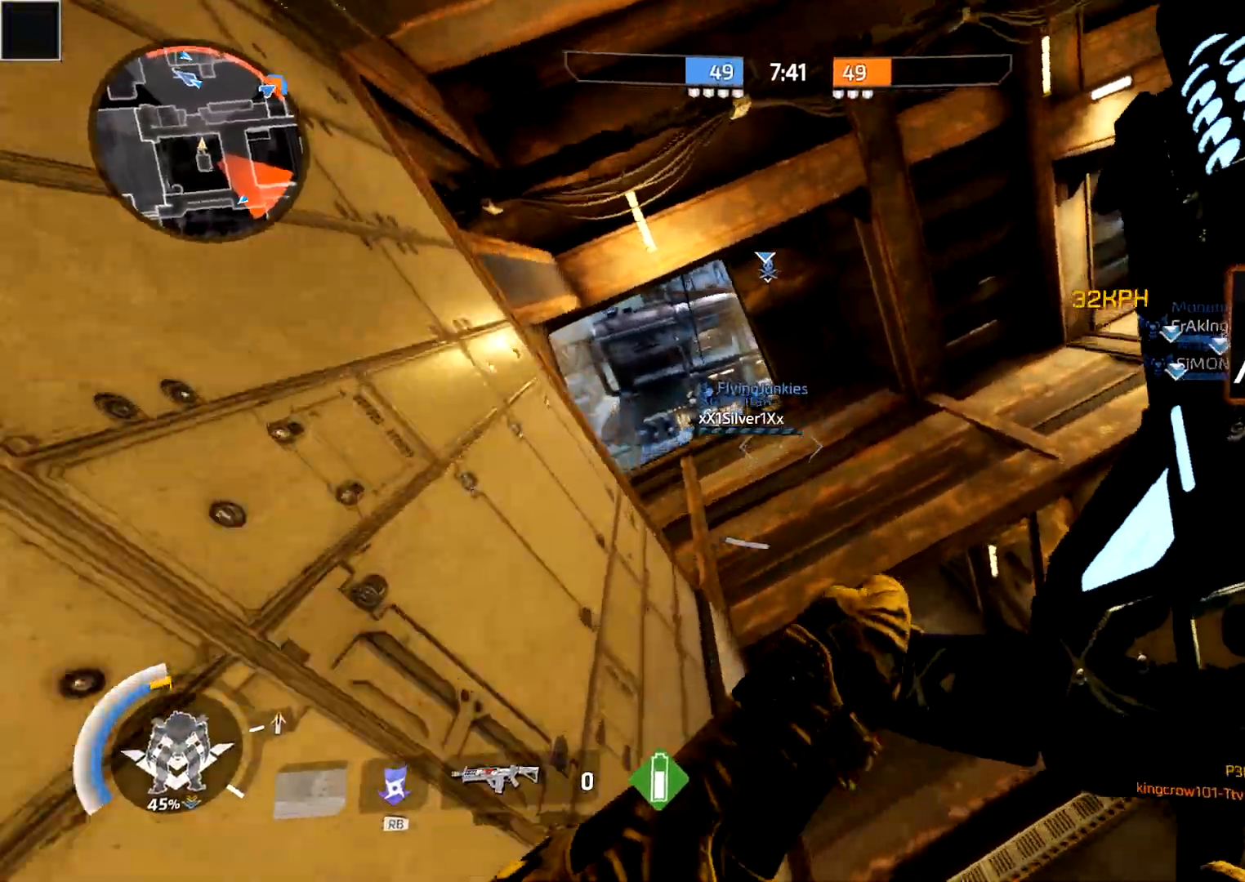
{"buttons": [], "left_stick": "left", "right_stick": "center", "events": [[67, "A", "up"], [67, "B", "down"], [100, "right_stick", "right"], [200, "B", "up"], [200, "left_stick", "left"], [267, "right_stick", "center"]]}
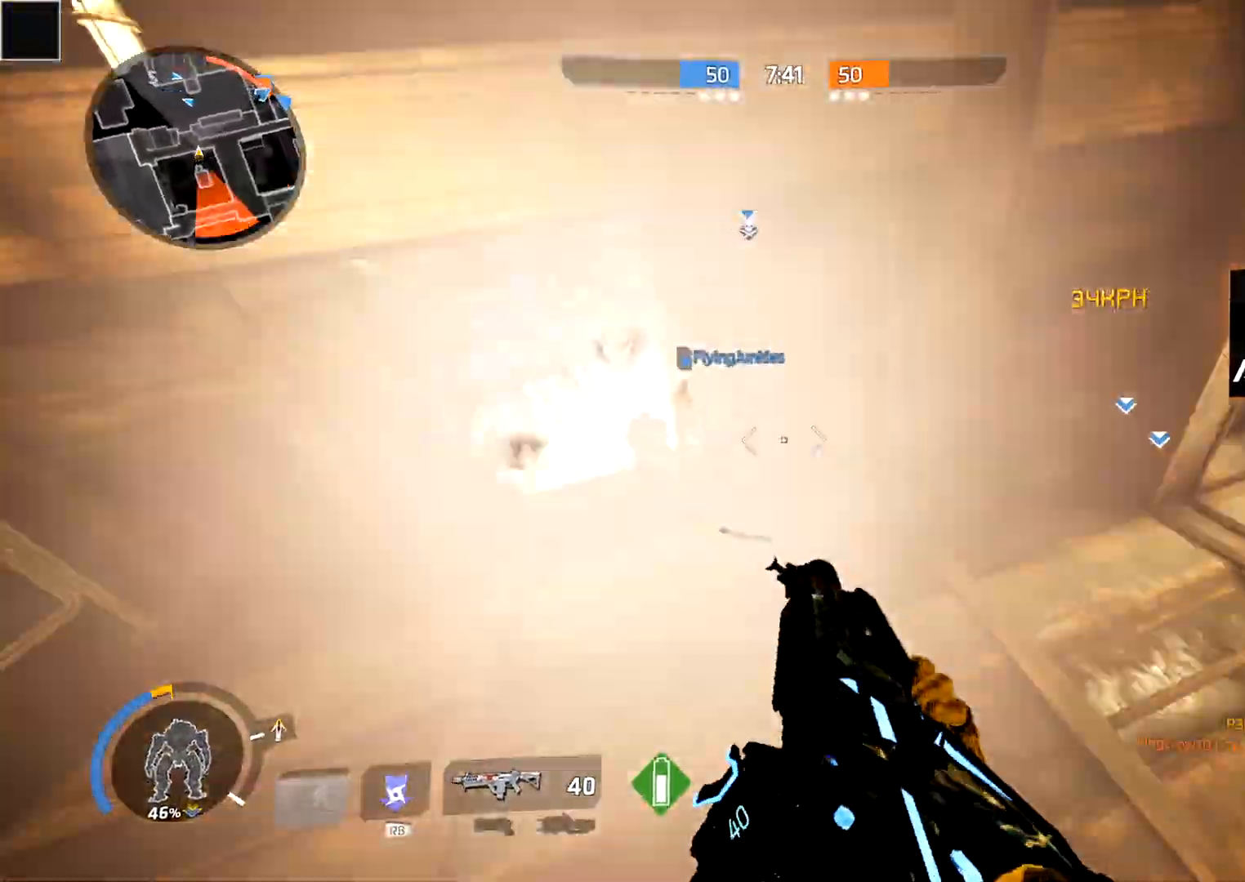
{"buttons": [], "left_stick": "left", "right_stick": "up-left", "events": [[83, "right_stick", "left"], [167, "right_stick", "up-left"]]}
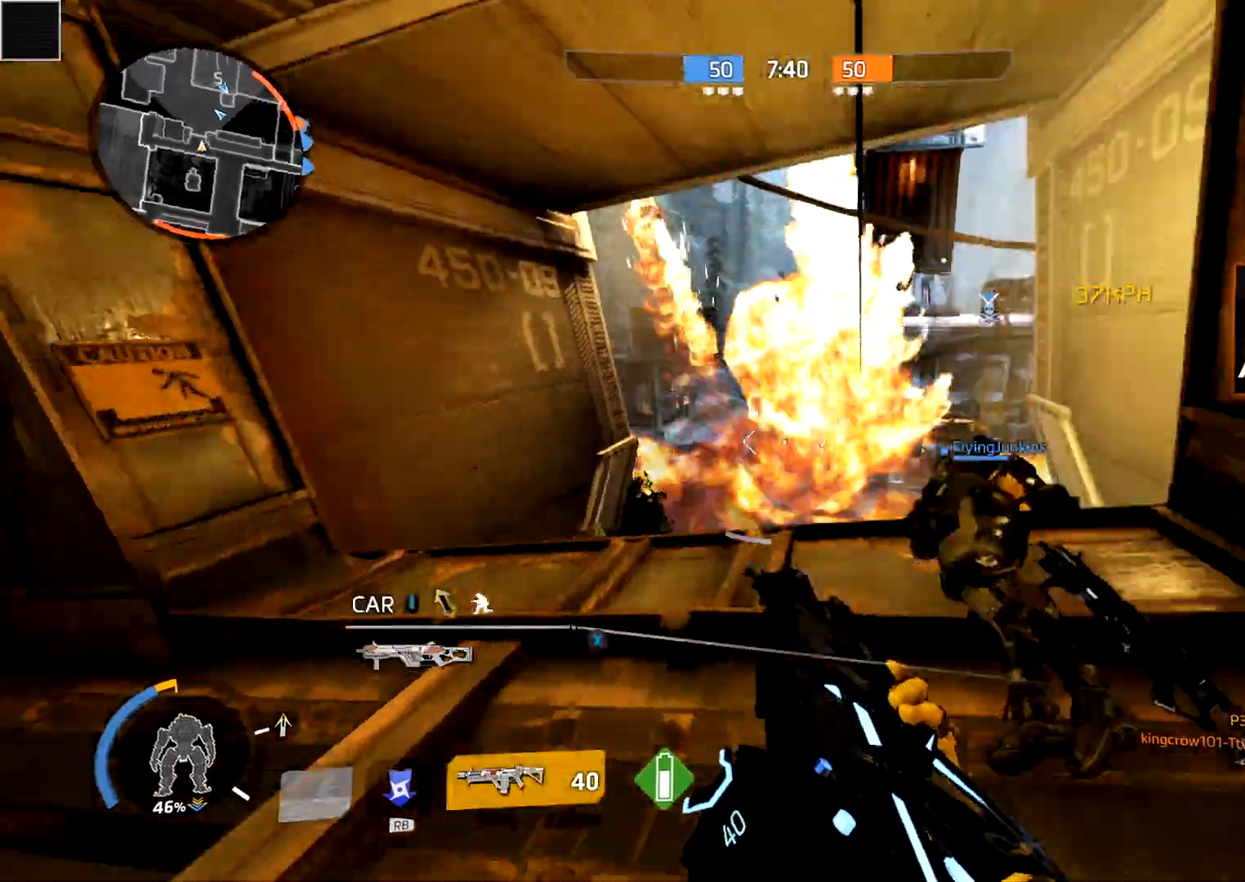
{"buttons": [], "left_stick": "left", "right_stick": "down-right", "events": [[83, "A", "down"], [167, "A", "up"], [183, "A", "down"], [217, "right_stick", "center"], [233, "A", "up"], [500, "right_stick", "down-right"]]}
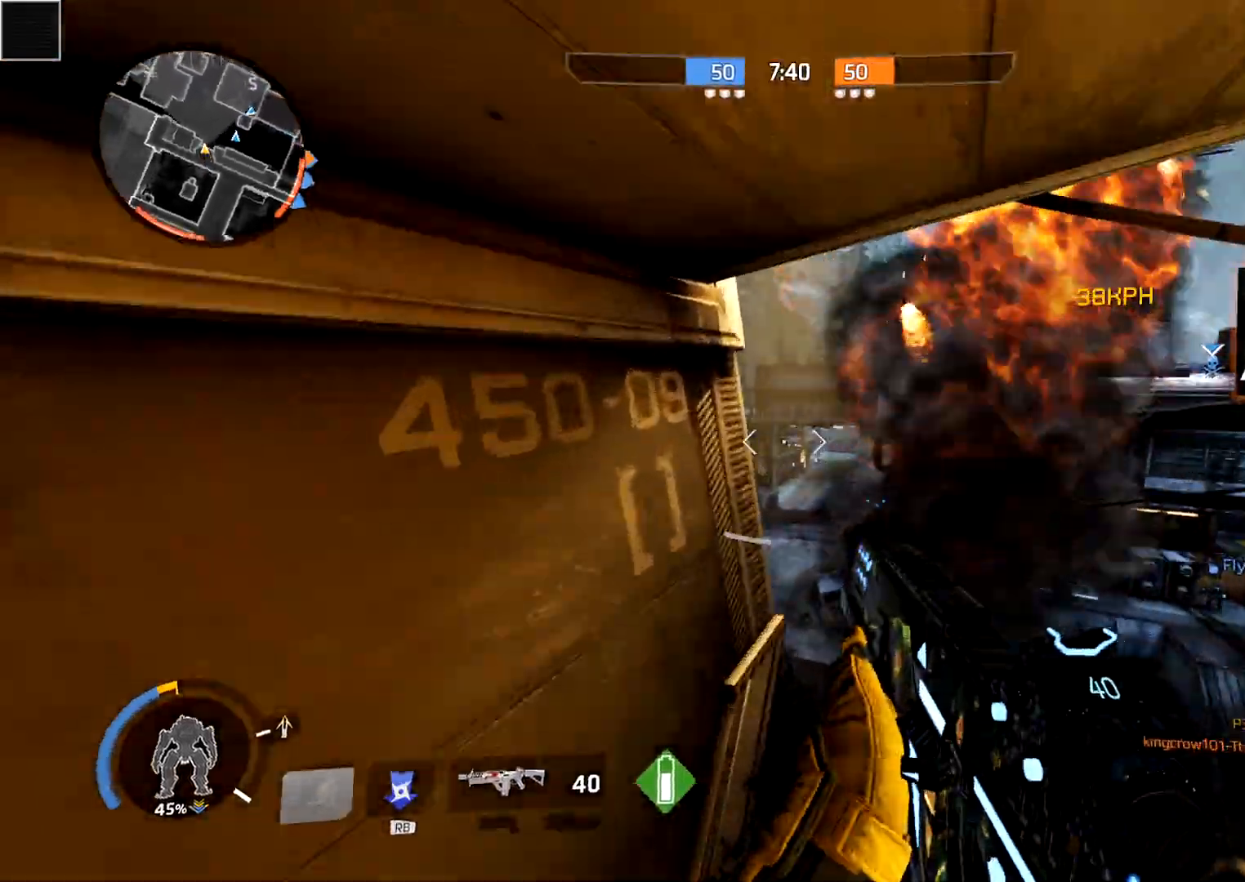
{"buttons": [], "left_stick": "up", "right_stick": "center", "events": [[33, "left_stick", "up-left"], [150, "right_stick", "right"], [233, "left_stick", "up"], [350, "right_stick", "center"]]}
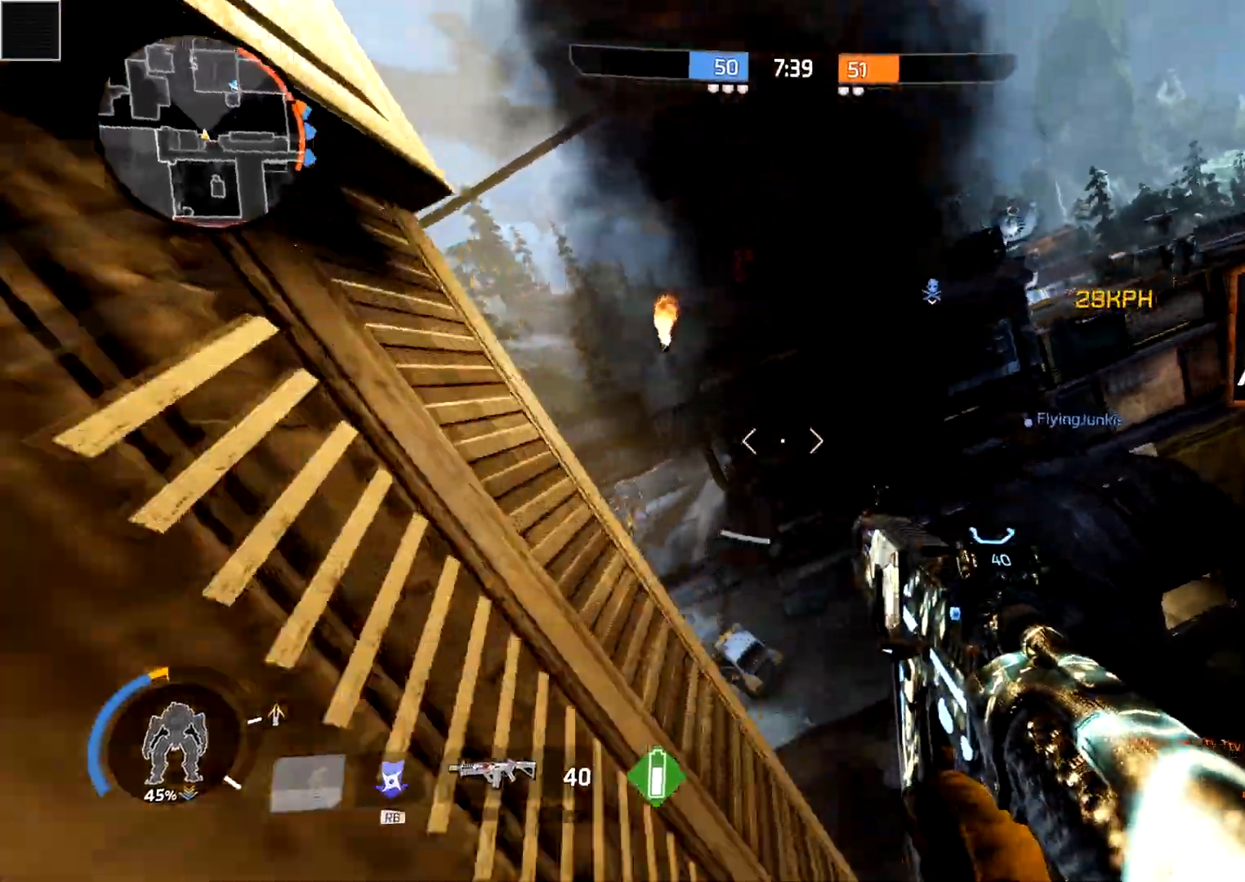
{"buttons": ["B"], "left_stick": "left", "right_stick": "center", "events": [[150, "right_stick", "up-right"], [300, "A", "down"], [317, "left_stick", "up-left"], [400, "A", "up"], [400, "right_stick", "center"], [417, "B", "down"], [433, "left_stick", "left"]]}
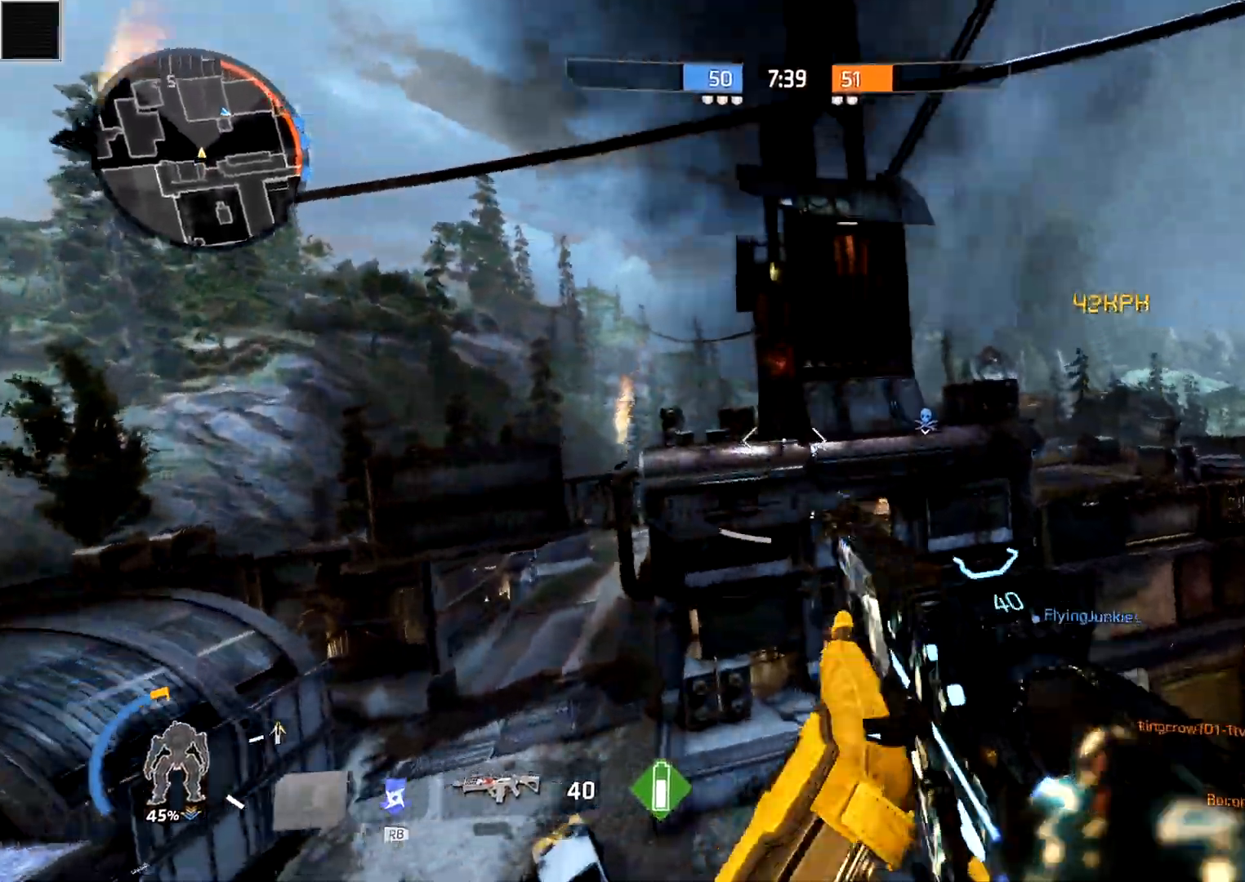
{"buttons": ["A", "R2"], "left_stick": "up", "right_stick": "up", "events": [[50, "B", "up"], [50, "right_stick", "up"], [100, "R2", "down"], [167, "right_stick", "center"], [317, "right_stick", "up"], [417, "left_stick", "up"], [483, "A", "down"]]}
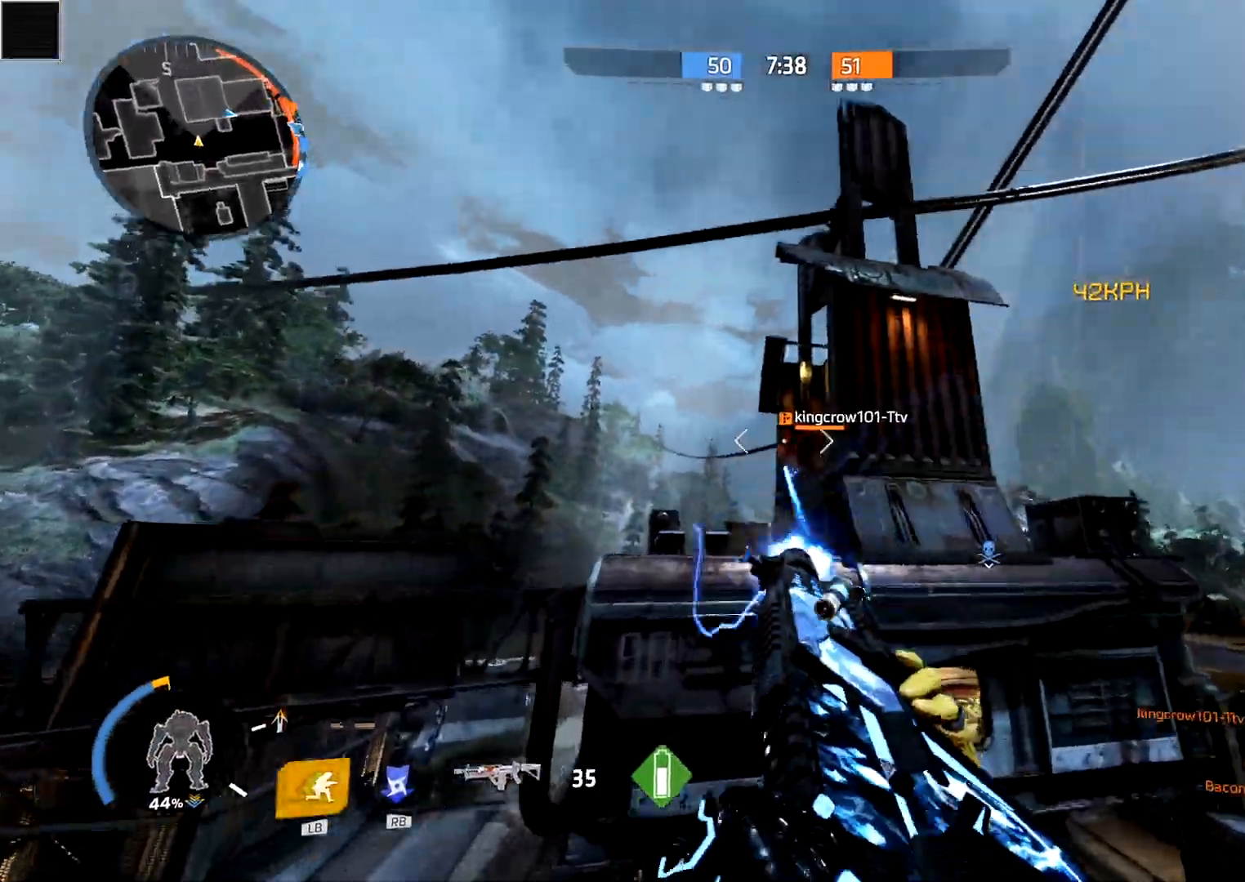
{"buttons": ["R2"], "left_stick": "left", "right_stick": "center", "events": [[67, "right_stick", "center"], [133, "A", "up"], [133, "B", "down"], [217, "B", "up"], [217, "left_stick", "up-left"], [217, "right_stick", "right"], [317, "left_stick", "left"], [383, "right_stick", "down-right"], [500, "right_stick", "center"]]}
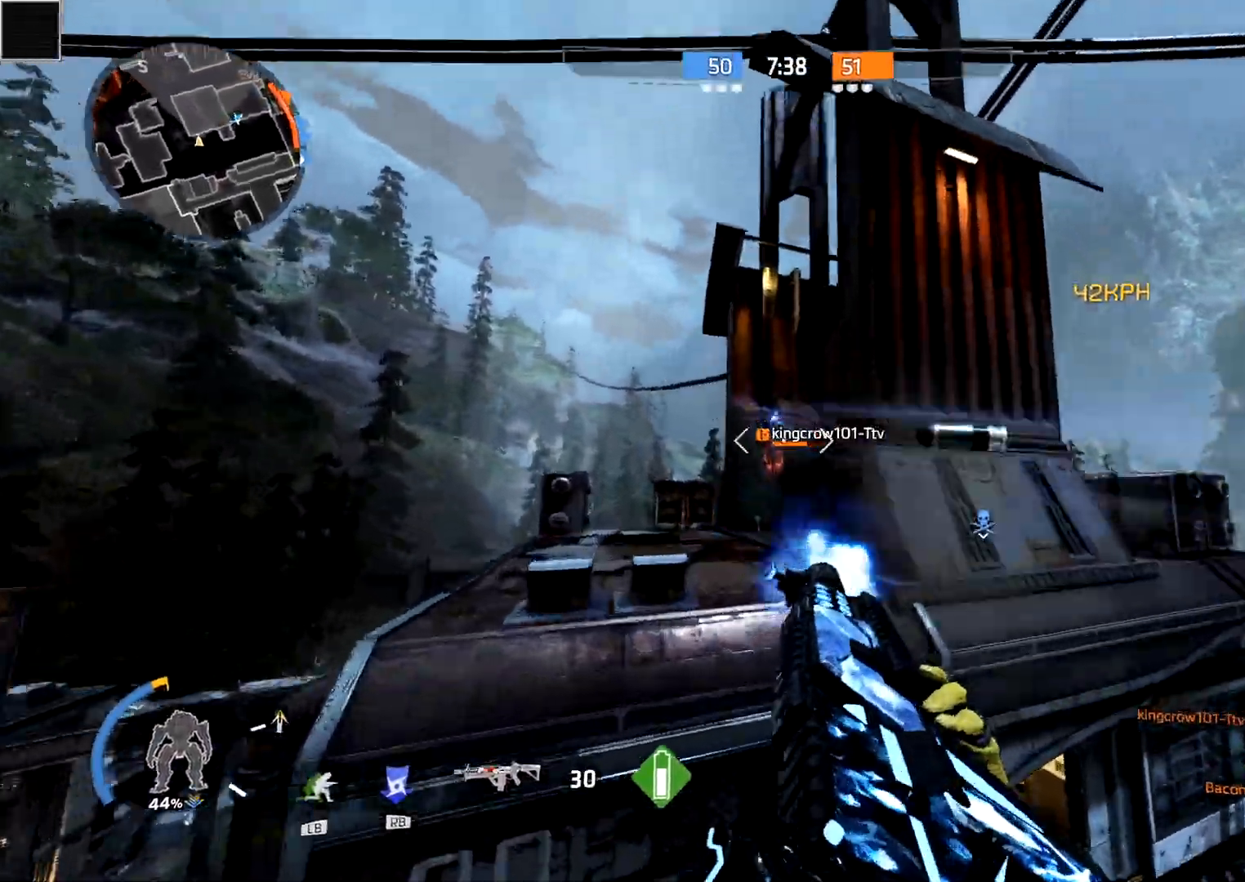
{"buttons": ["R2"], "left_stick": "down-left", "right_stick": "center", "events": [[67, "right_stick", "down"], [267, "left_stick", "down-left"], [383, "right_stick", "right"], [483, "right_stick", "center"]]}
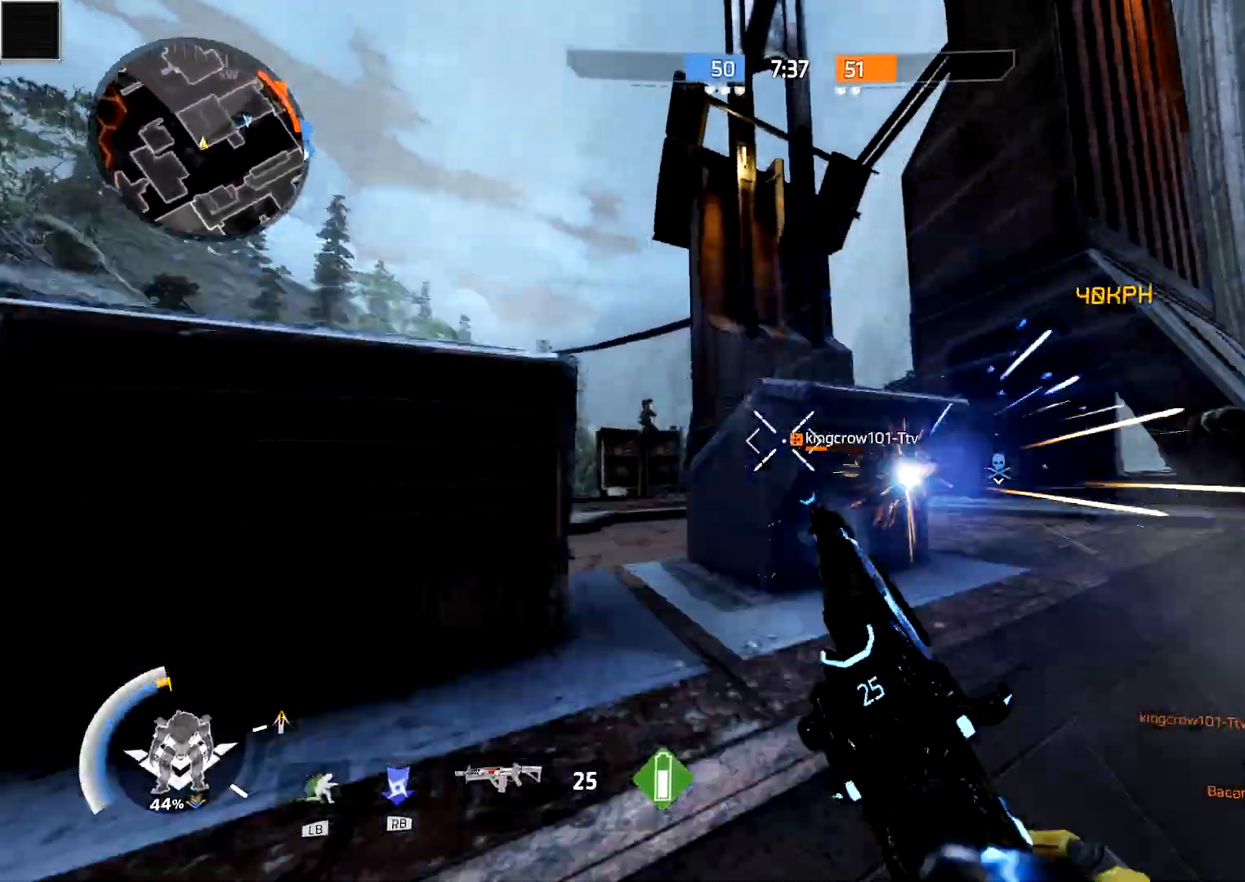
{"buttons": ["R2"], "left_stick": "down-right", "right_stick": "center", "events": [[83, "A", "down"], [83, "right_stick", "down-right"], [200, "A", "up"], [267, "right_stick", "center"], [383, "right_stick", "left"], [500, "left_stick", "down-right"], [500, "right_stick", "center"]]}
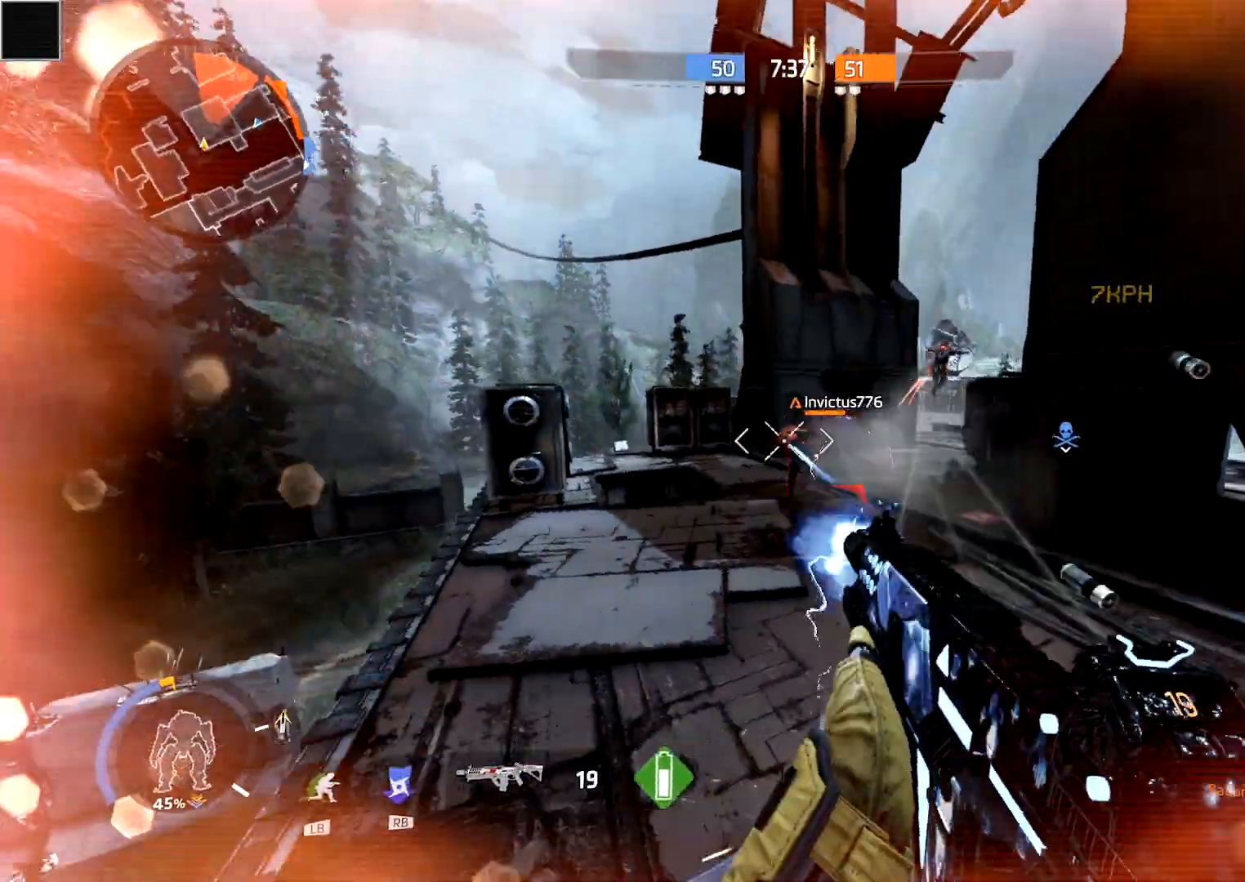
{"buttons": ["R2"], "left_stick": "up-right", "right_stick": "down", "events": [[17, "A", "down"], [133, "A", "up"], [133, "B", "down"], [267, "left_stick", "up-right"], [300, "B", "up"], [317, "L3", "down"], [400, "L3", "up"], [400, "right_stick", "down"]]}
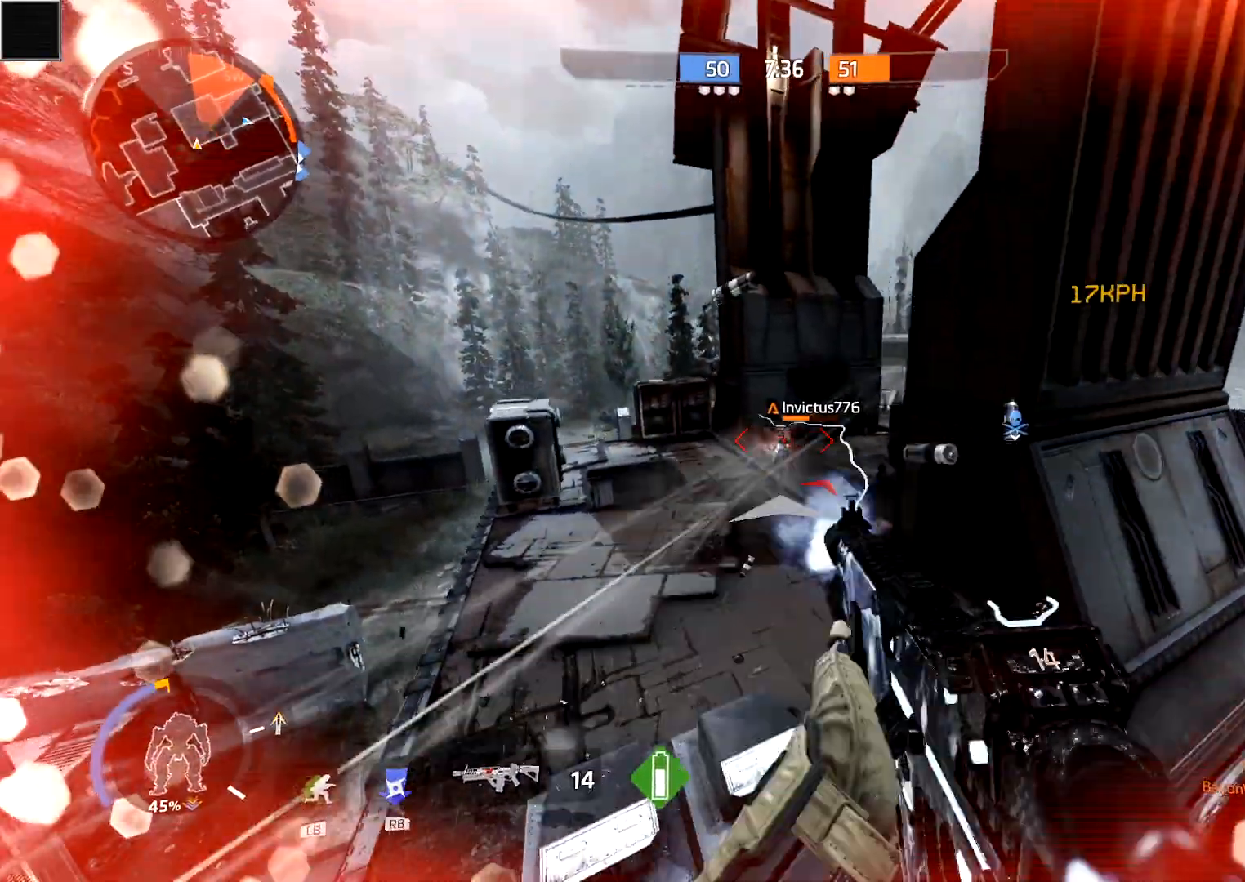
{"buttons": ["X"], "left_stick": "down-left", "right_stick": "right", "events": [[33, "right_stick", "center"], [67, "left_stick", "up-left"], [183, "right_stick", "left"], [233, "right_stick", "center"], [400, "right_stick", "right"], [433, "X", "down"], [433, "left_stick", "down-left"], [450, "R2", "up"]]}
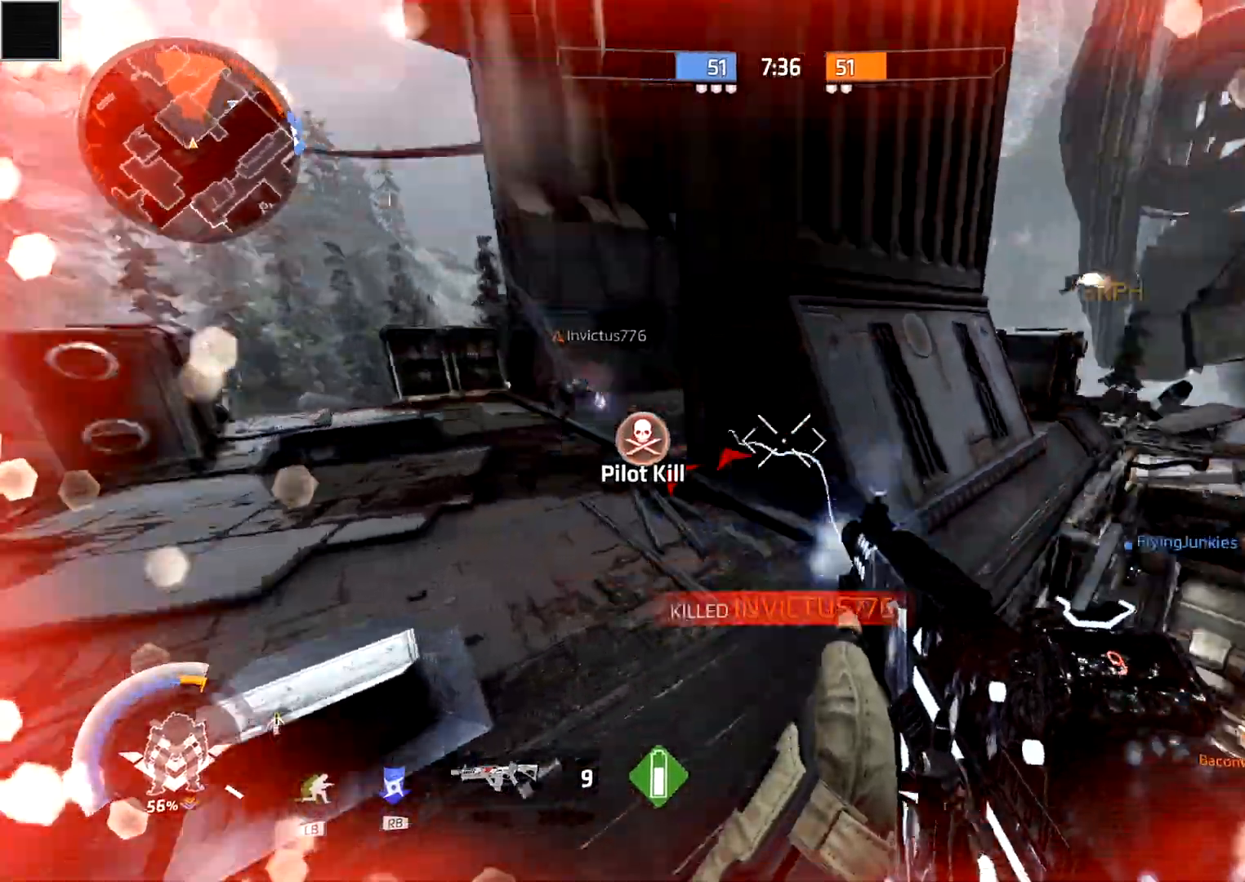
{"buttons": [], "left_stick": "down-left", "right_stick": "left", "events": [[50, "X", "up"], [67, "L1", "down"], [67, "left_stick", "down"], [83, "right_stick", "down"], [100, "L3", "down"], [133, "right_stick", "down-left"], [150, "L1", "up"], [283, "L3", "up"], [333, "left_stick", "down-left"], [350, "right_stick", "left"]]}
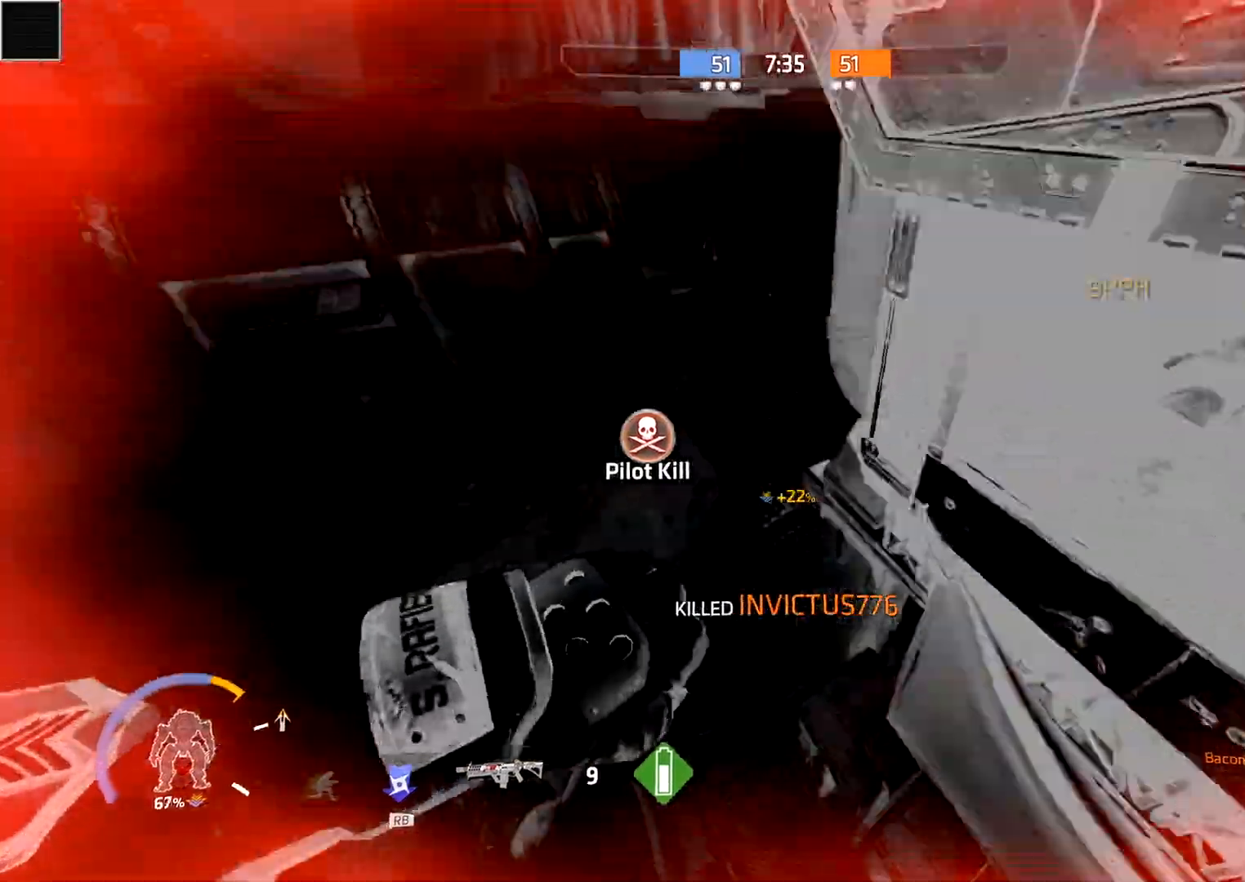
{"buttons": ["X", "L3"], "left_stick": "up", "right_stick": "center", "events": [[17, "left_stick", "up-left"], [67, "L3", "down"], [83, "right_stick", "up"], [200, "L3", "up"], [200, "left_stick", "up"], [283, "L3", "down"], [317, "X", "down"], [400, "L3", "up"], [400, "X", "up"], [467, "right_stick", "center"], [500, "L3", "down"], [500, "X", "down"]]}
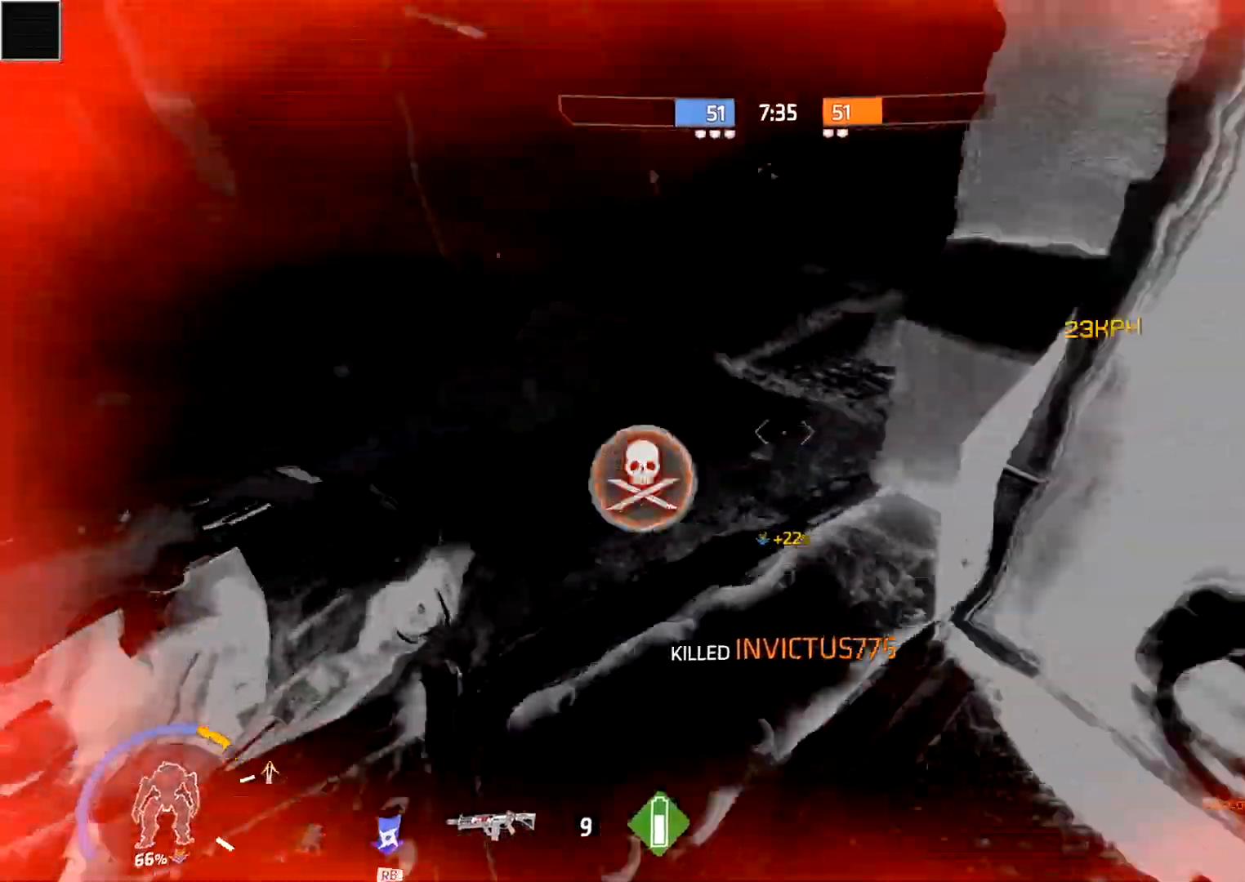
{"buttons": [], "left_stick": "up", "right_stick": "right", "events": [[83, "X", "up"], [183, "L3", "up"], [183, "right_stick", "right"], [267, "A", "down"], [367, "A", "up"]]}
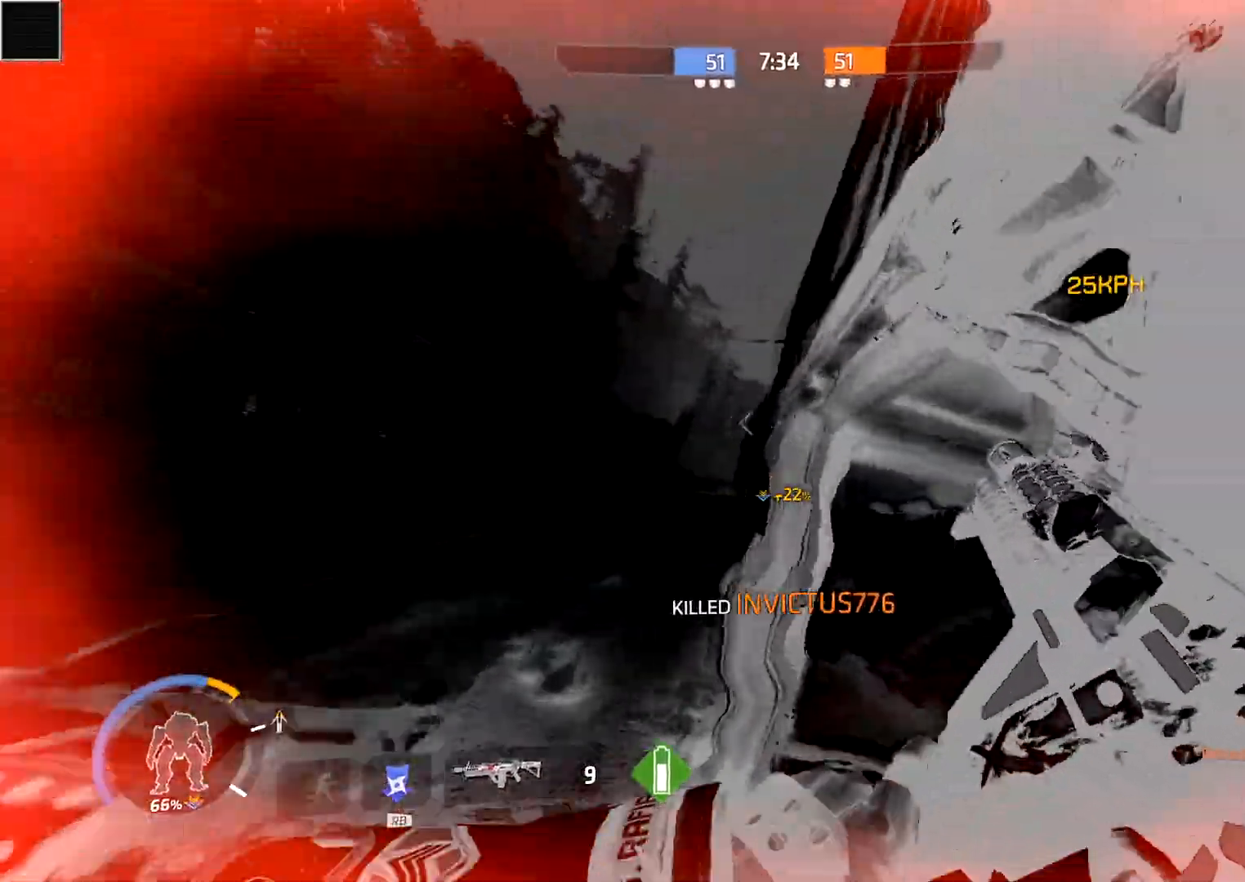
{"buttons": [], "left_stick": "up", "right_stick": "down-left", "events": [[133, "A", "down"], [167, "right_stick", "center"], [333, "A", "up"], [383, "right_stick", "down-left"]]}
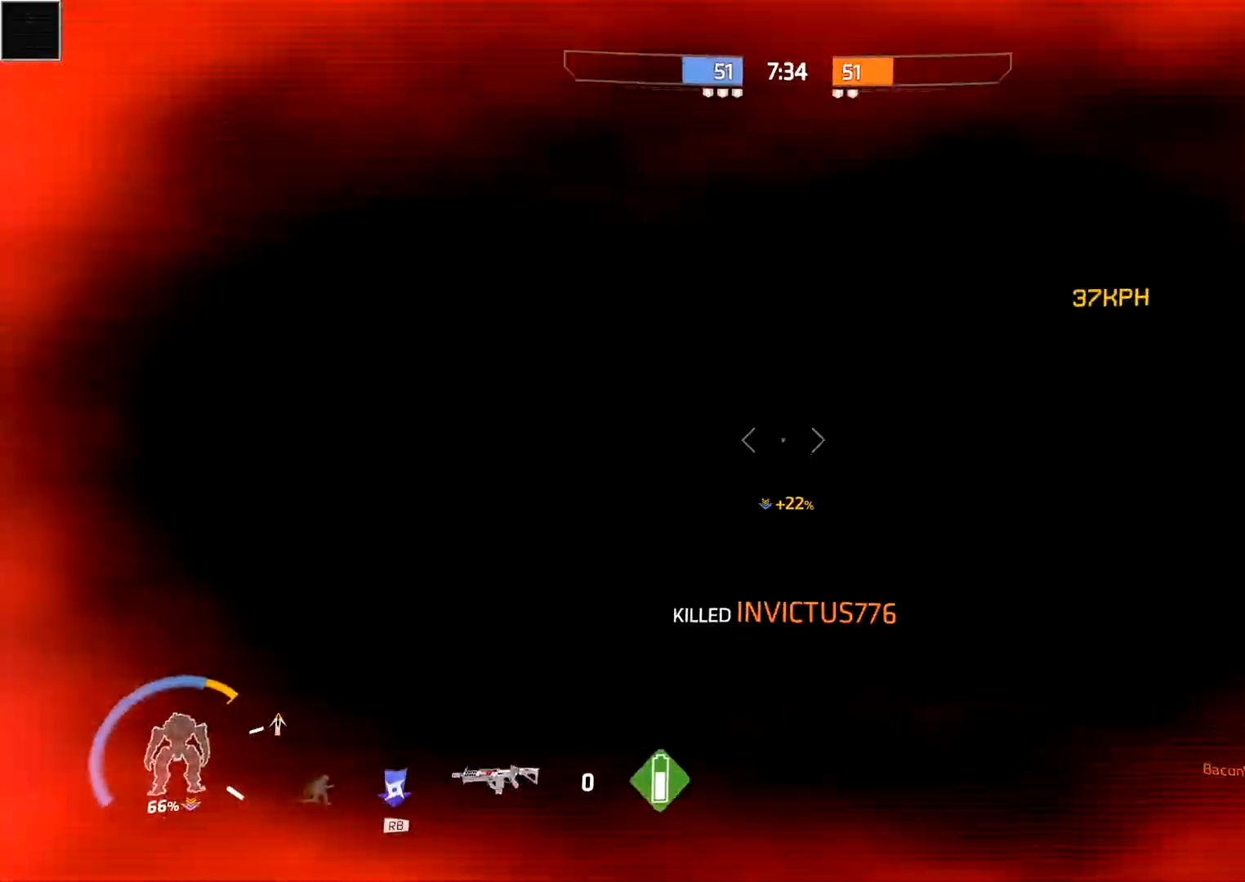
{"buttons": ["A"], "left_stick": "down-right", "right_stick": "right", "events": [[33, "B", "down"], [67, "left_stick", "left"], [67, "right_stick", "center"], [117, "right_stick", "right"], [167, "left_stick", "down-left"], [217, "B", "up"], [333, "left_stick", "down"], [400, "A", "down"], [467, "left_stick", "down-right"]]}
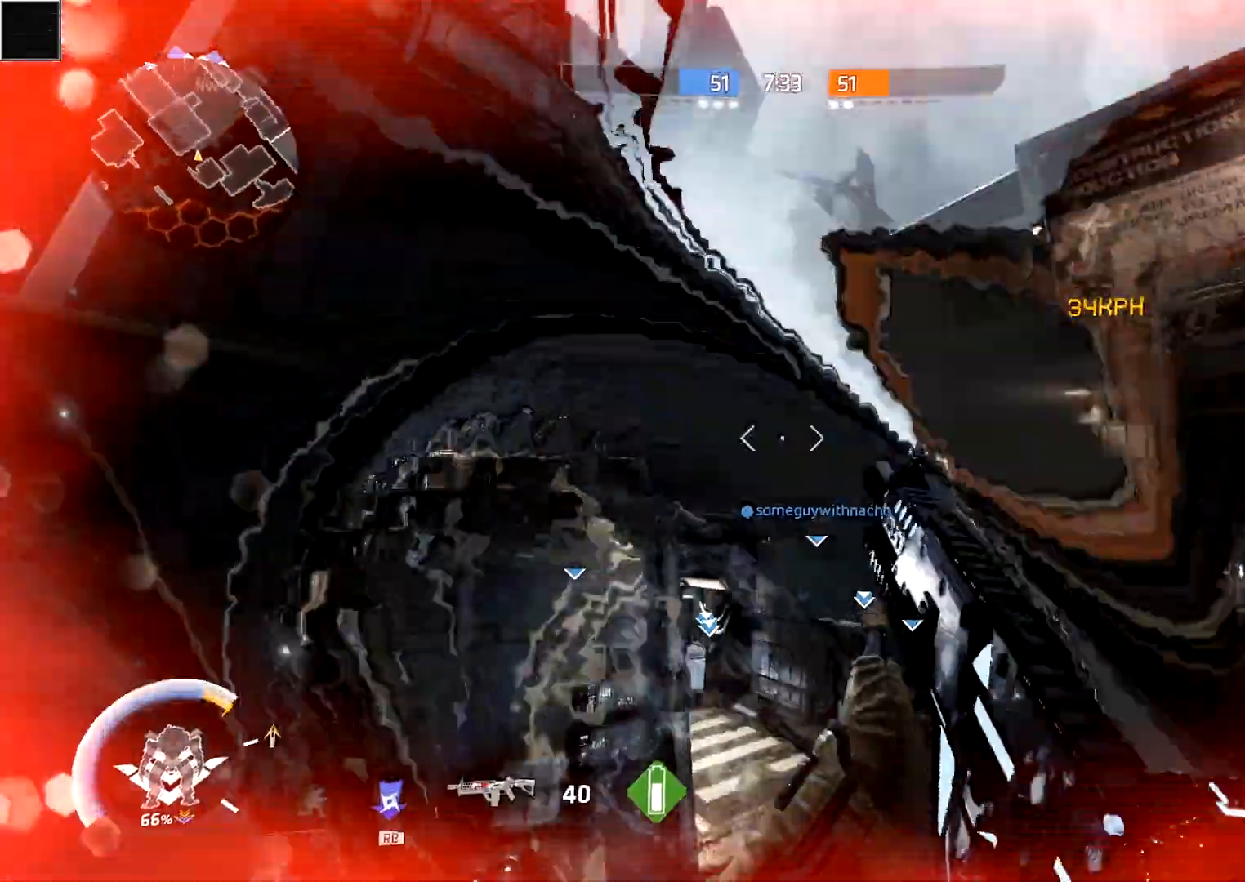
{"buttons": [], "left_stick": "down", "right_stick": "center", "events": [[17, "right_stick", "center"], [133, "L3", "down"], [167, "A", "up"], [233, "L3", "up"], [250, "right_stick", "left"], [417, "left_stick", "down"], [417, "right_stick", "center"]]}
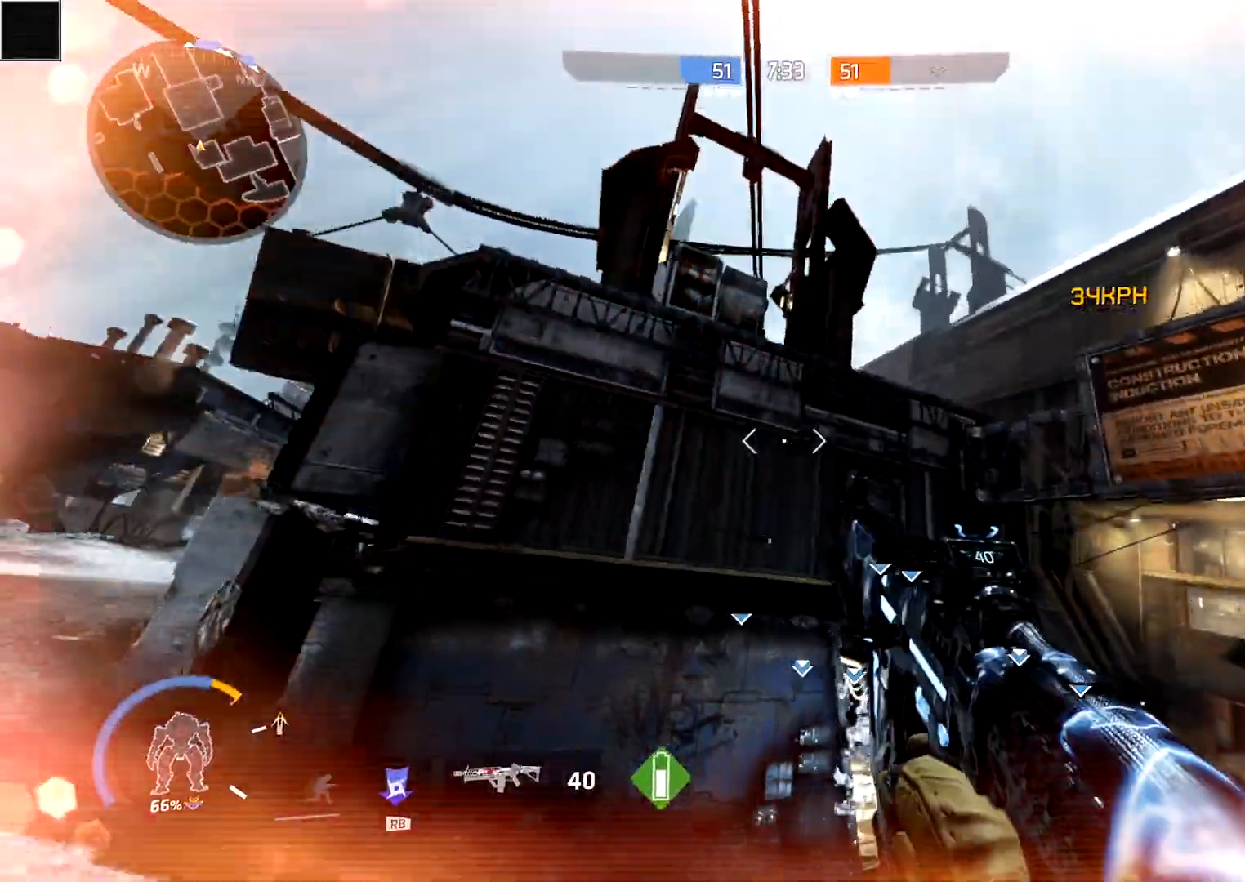
{"buttons": ["B"], "left_stick": "up-right", "right_stick": "center", "events": [[100, "left_stick", "down-left"], [100, "right_stick", "down-left"], [233, "left_stick", "up-left"], [267, "right_stick", "center"], [350, "A", "down"], [433, "A", "up"], [433, "B", "down"], [467, "left_stick", "up-right"]]}
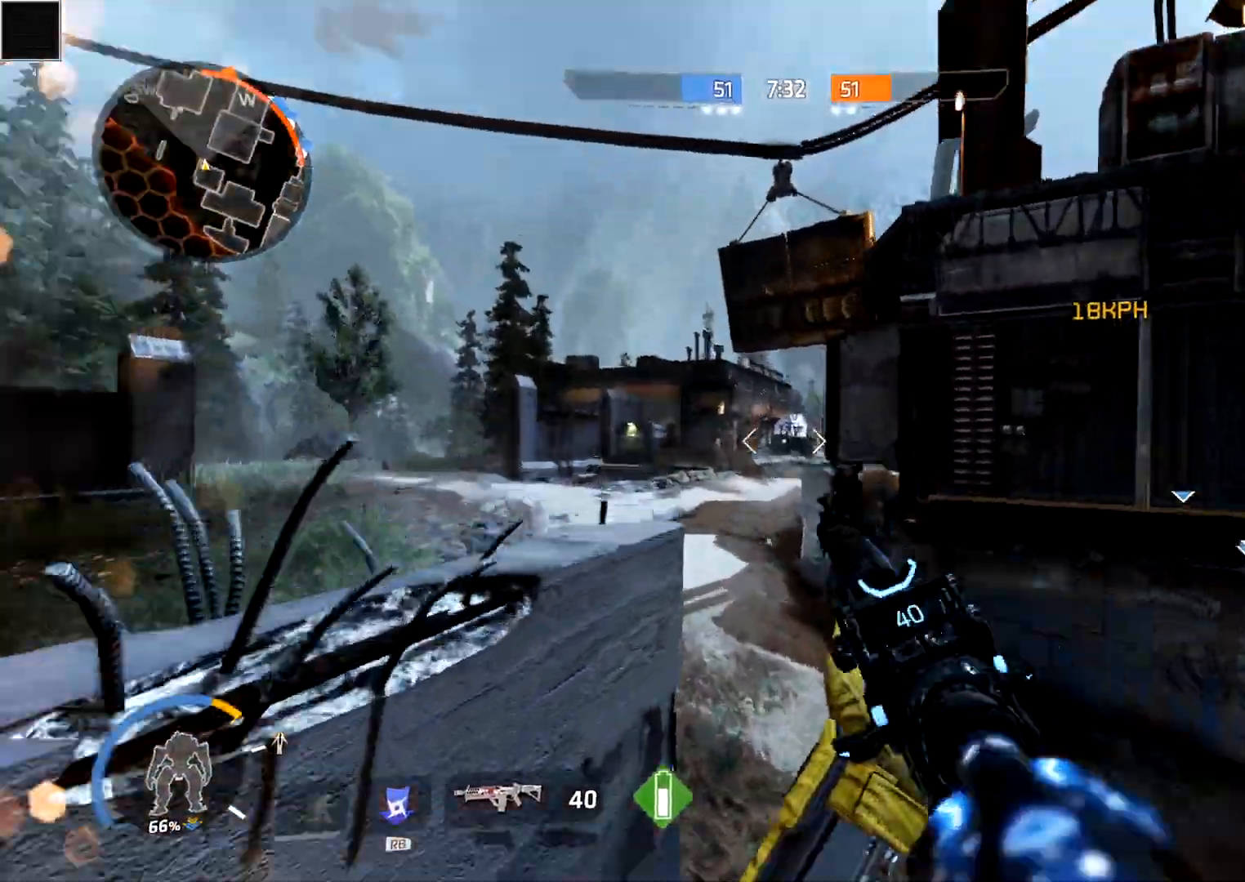
{"buttons": [], "left_stick": "up-left", "right_stick": "center", "events": [[67, "right_stick", "right"], [100, "B", "up"], [217, "left_stick", "up-left"], [267, "left_stick", "left"], [300, "right_stick", "center"], [317, "L3", "down"], [450, "L3", "up"], [467, "left_stick", "up-left"]]}
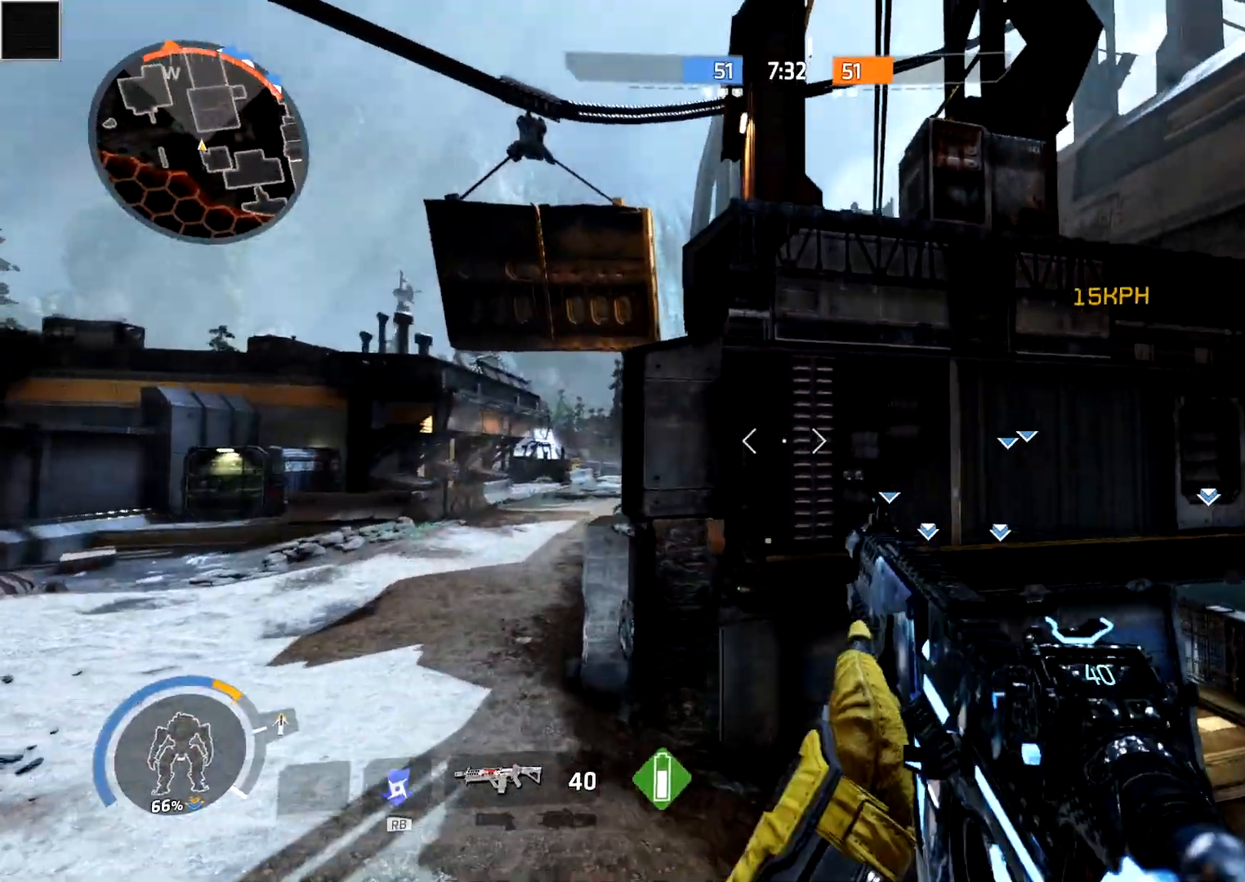
{"buttons": [], "left_stick": "up-right", "right_stick": "right", "events": [[67, "L3", "down"], [217, "L3", "up"], [283, "left_stick", "up"], [300, "A", "down"], [450, "A", "up"], [450, "right_stick", "right"], [483, "left_stick", "up-right"]]}
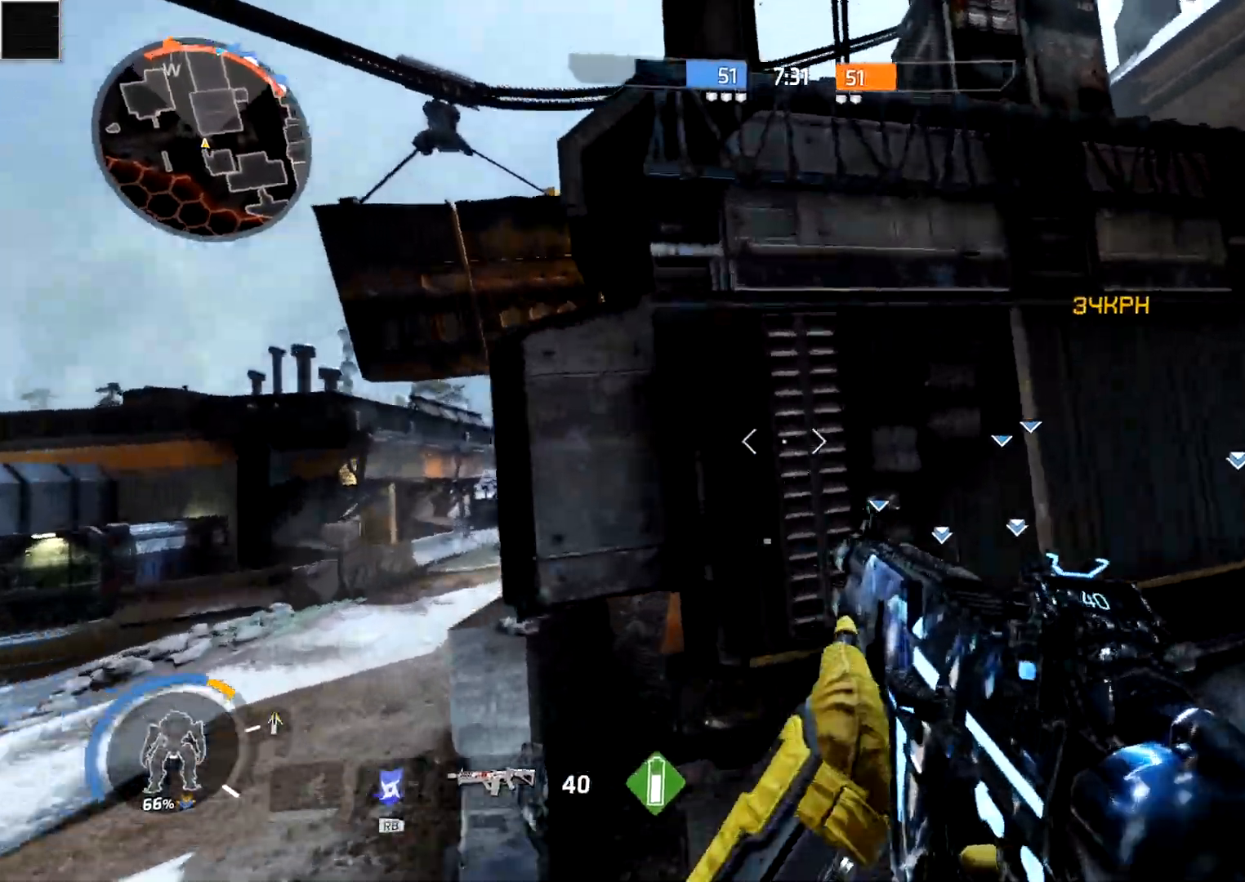
{"buttons": [], "left_stick": "up", "right_stick": "center", "events": [[133, "A", "down"], [133, "left_stick", "up"], [283, "A", "up"], [483, "right_stick", "center"]]}
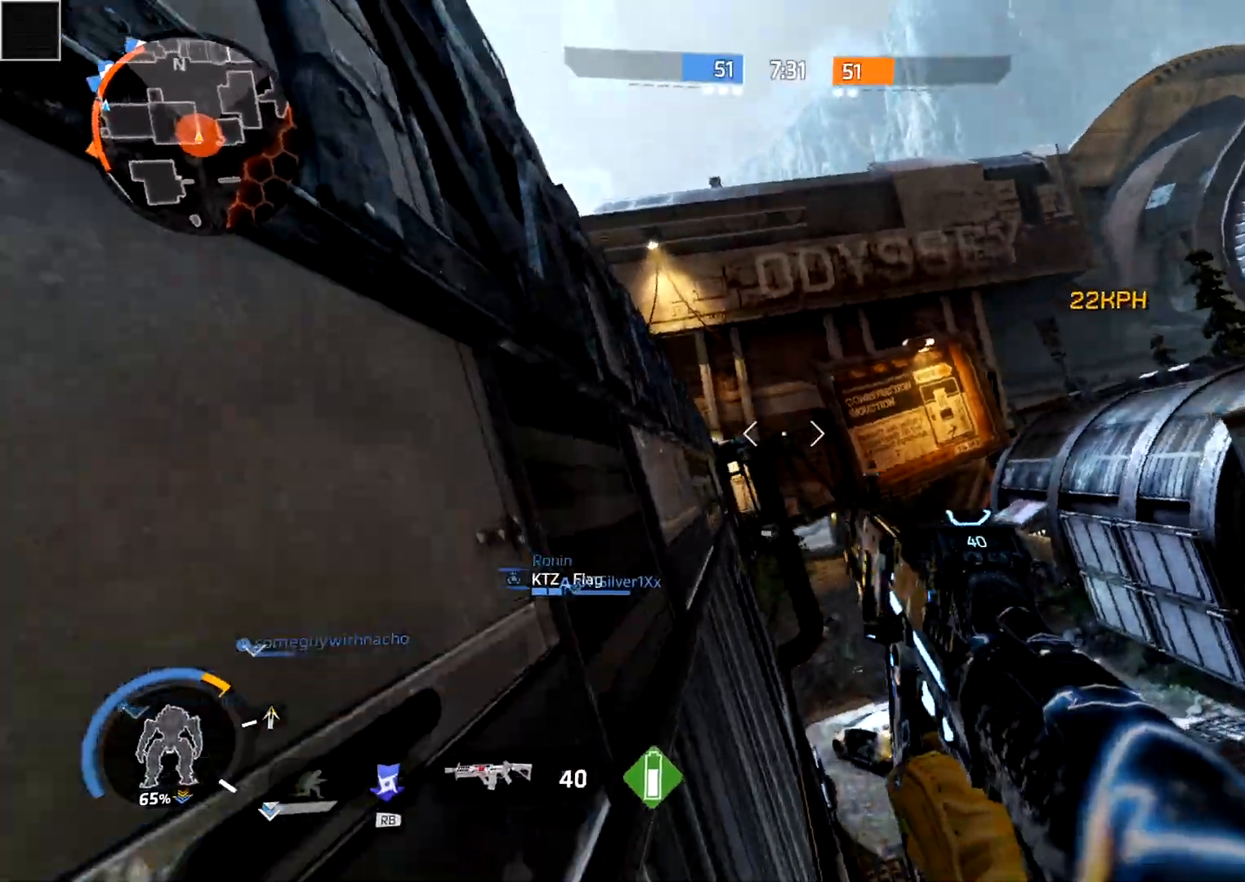
{"buttons": [], "left_stick": "down", "right_stick": "left", "events": [[50, "right_stick", "left"], [83, "A", "down"], [217, "A", "up"], [217, "B", "down"], [250, "left_stick", "down-right"], [400, "B", "up"], [483, "left_stick", "down"]]}
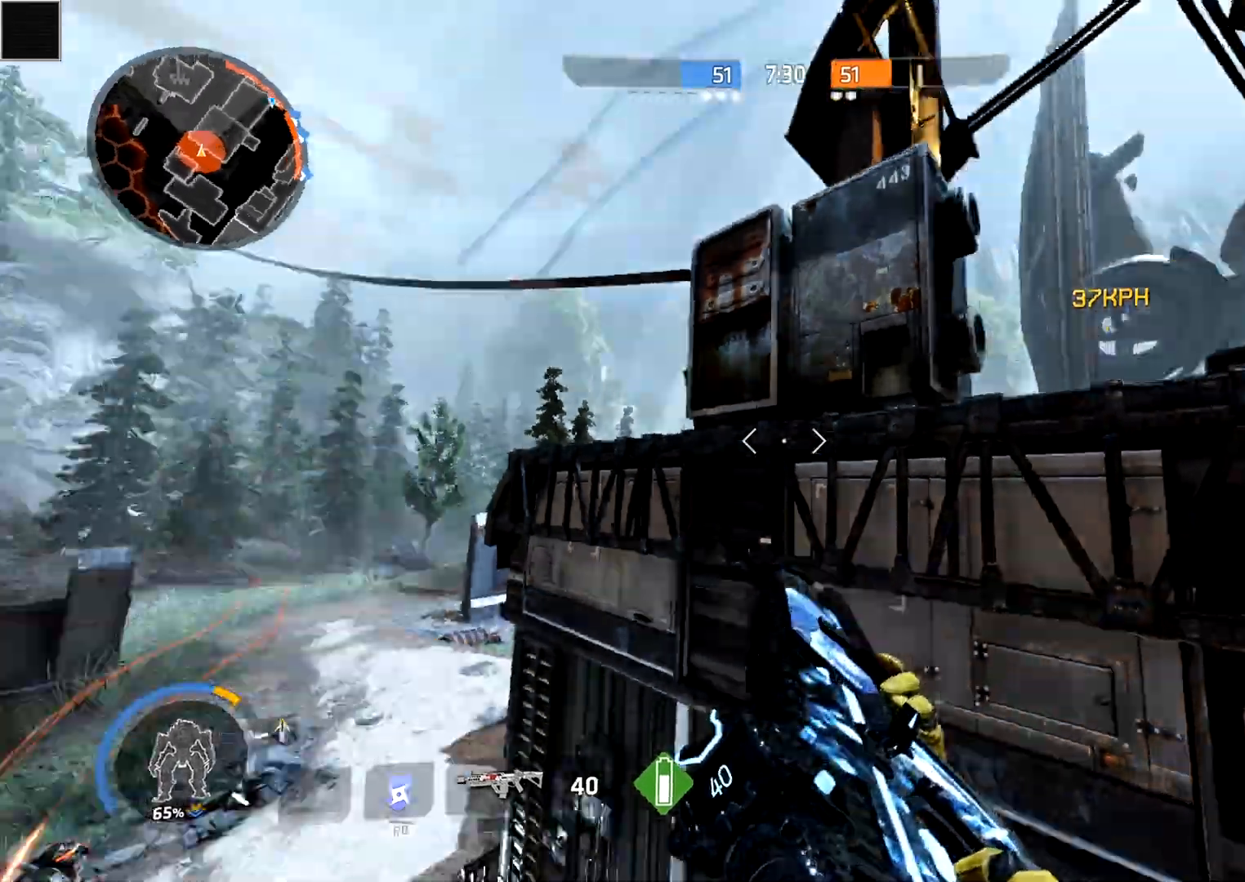
{"buttons": ["A"], "left_stick": "down-left", "right_stick": "down-right"}
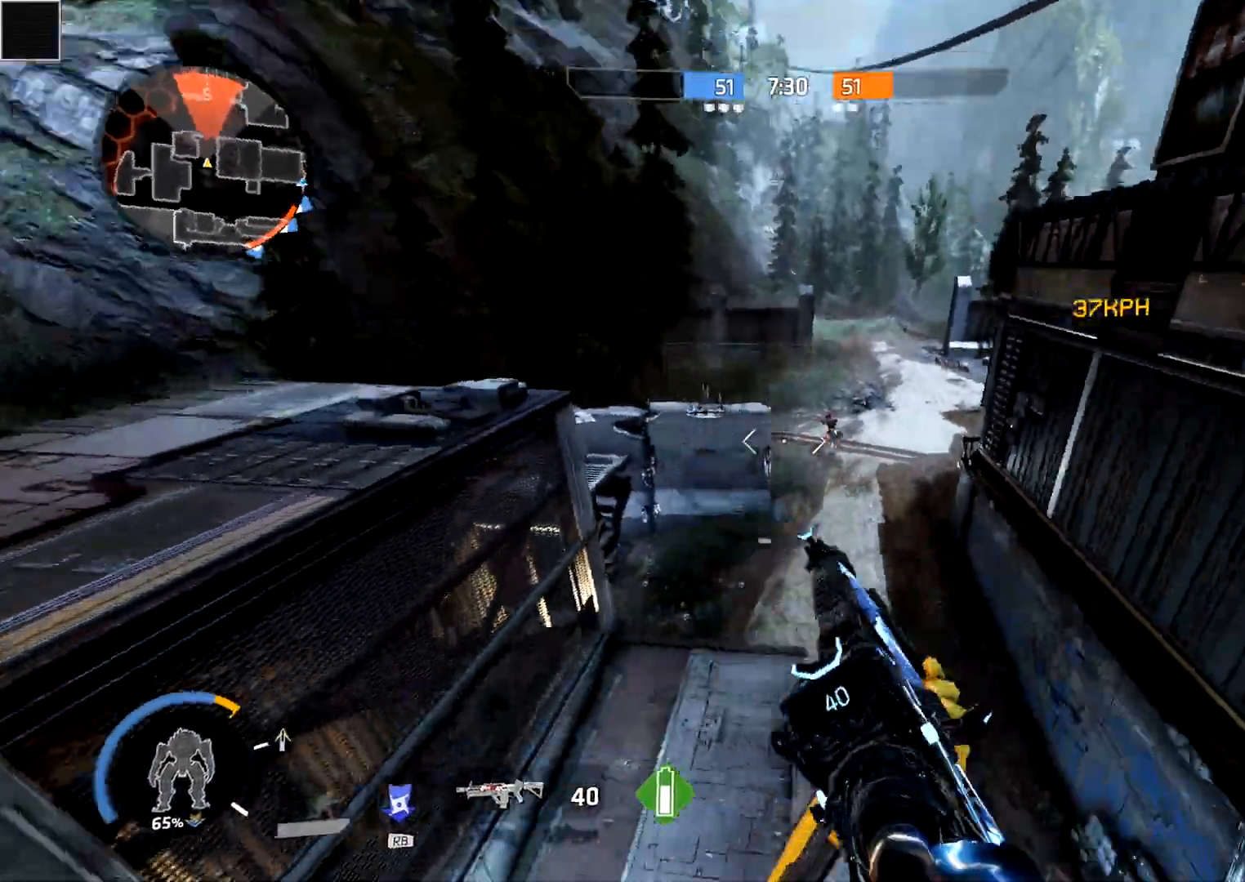
{"buttons": ["B", "R2"], "left_stick": "up-left", "right_stick": "center", "events": [[17, "A", "up"], [67, "R2", "down"], [83, "right_stick", "center"], [150, "right_stick", "left"], [250, "left_stick", "up-left"], [250, "right_stick", "center"], [317, "A", "down"], [383, "right_stick", "down"], [417, "A", "up"], [467, "B", "down"], [467, "right_stick", "center"]]}